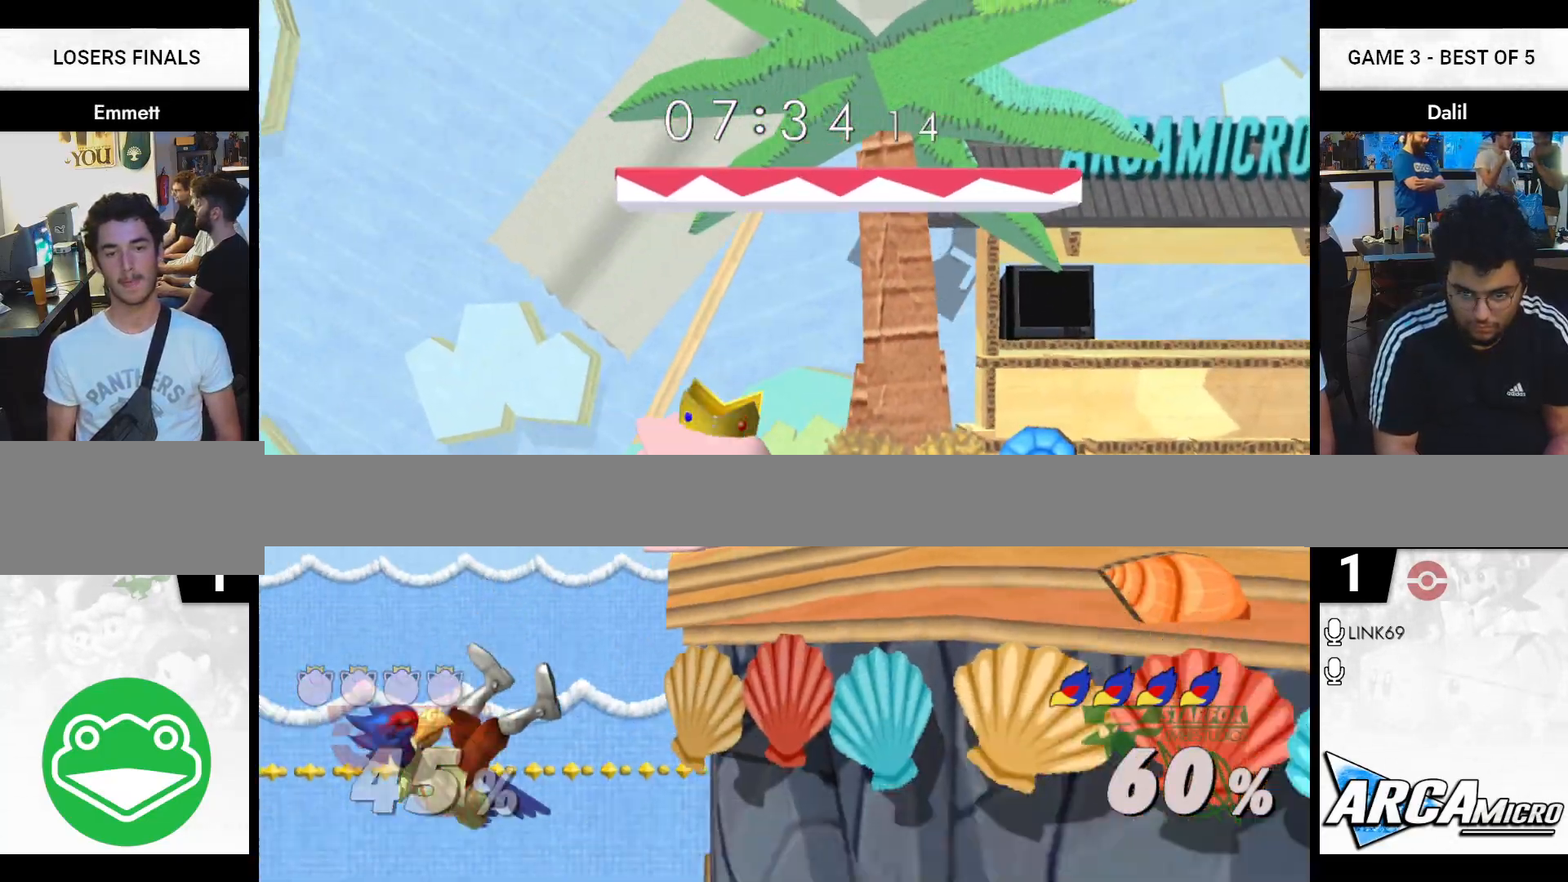
Gameplay with a controller (Nintendo layout); each line is a JSON object with the inputs held at the frame after it. "events" lists button and stick changes between this image and that frame as [ms after this image, input, new state], when the widget could be followed in between. Not read: L3 R3 left_stick.
{"buttons": [], "right_stick": "center", "events": [[50, "Y", "down"], [134, "Y", "up"], [184, "right_stick", "down"], [250, "right_stick", "center"]]}
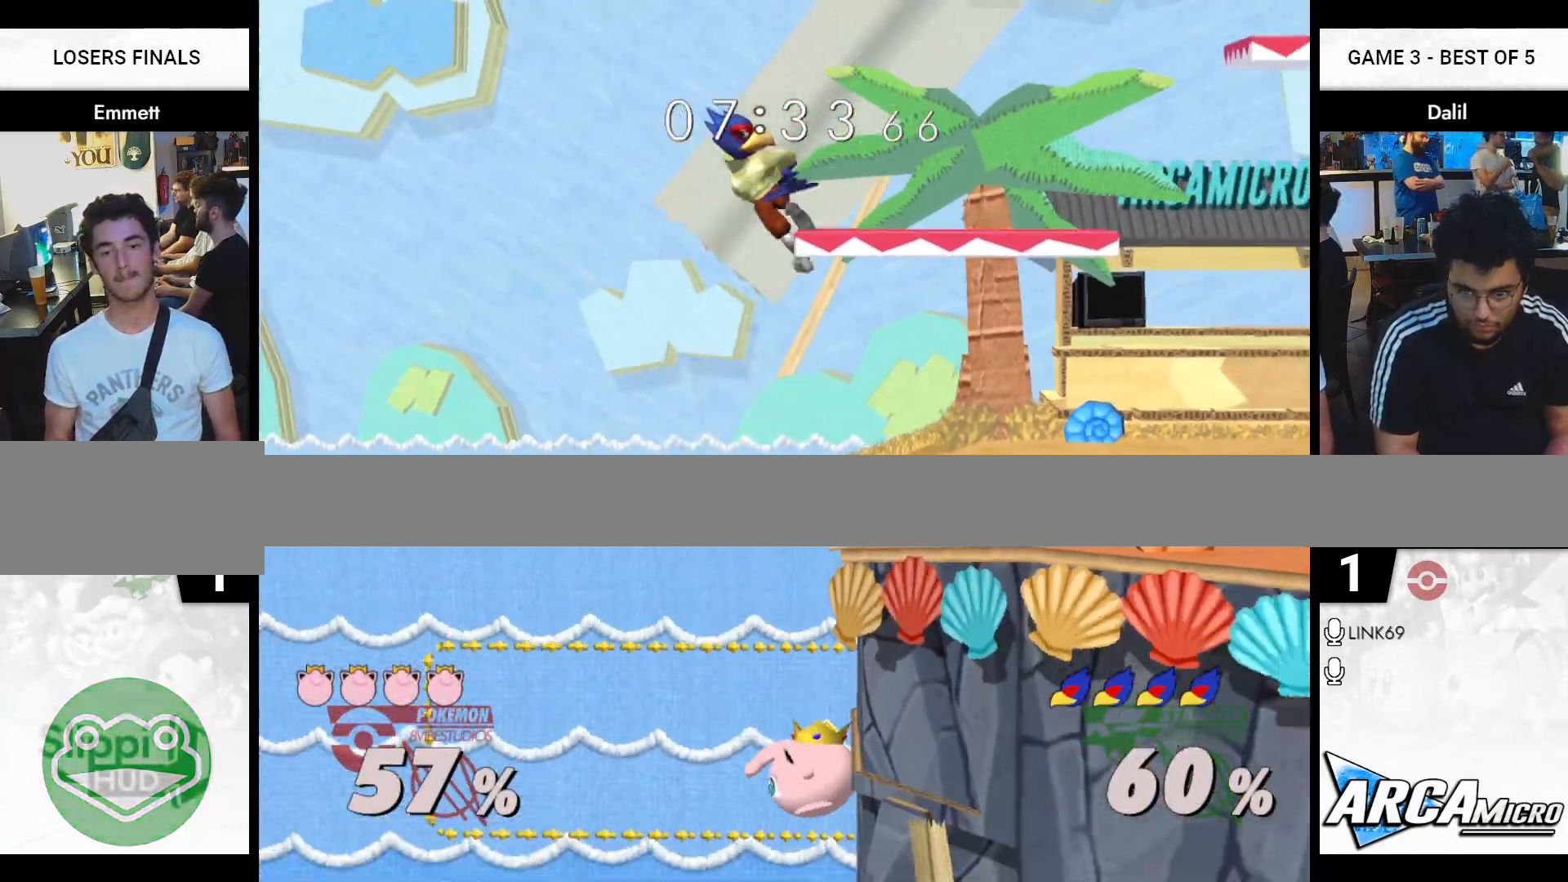
{"buttons": [], "right_stick": "center", "events": [[200, "R1", "down"], [350, "R1", "up"]]}
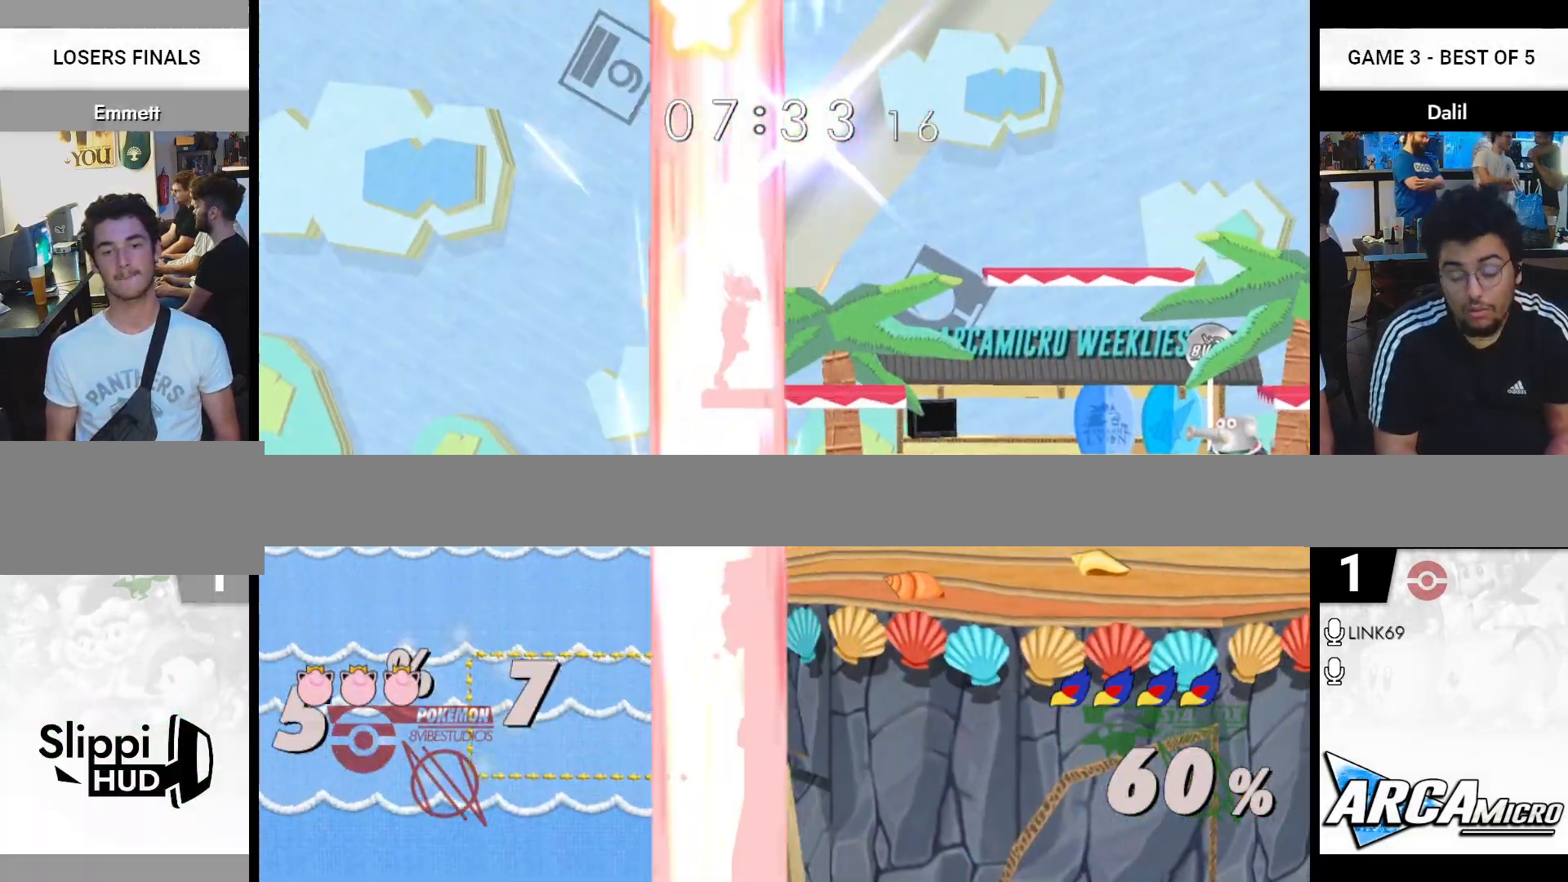
{"buttons": [], "right_stick": "center", "events": []}
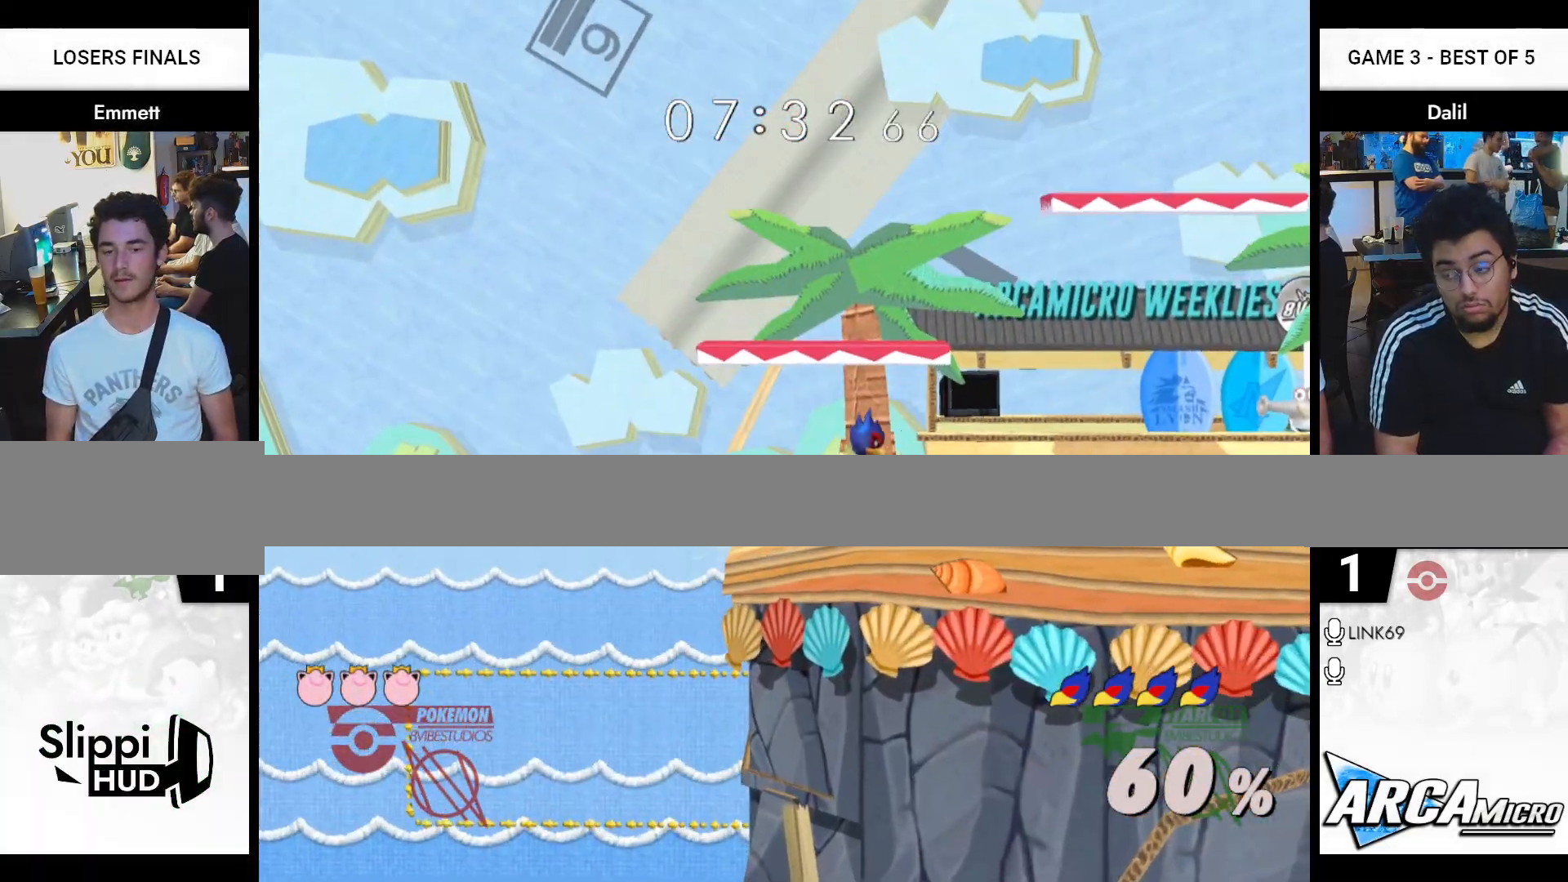
{"buttons": ["R1"], "right_stick": "center", "events": [[66, "Y", "down"], [117, "Y", "up"], [233, "A", "down"], [367, "A", "up"], [417, "R1", "down"]]}
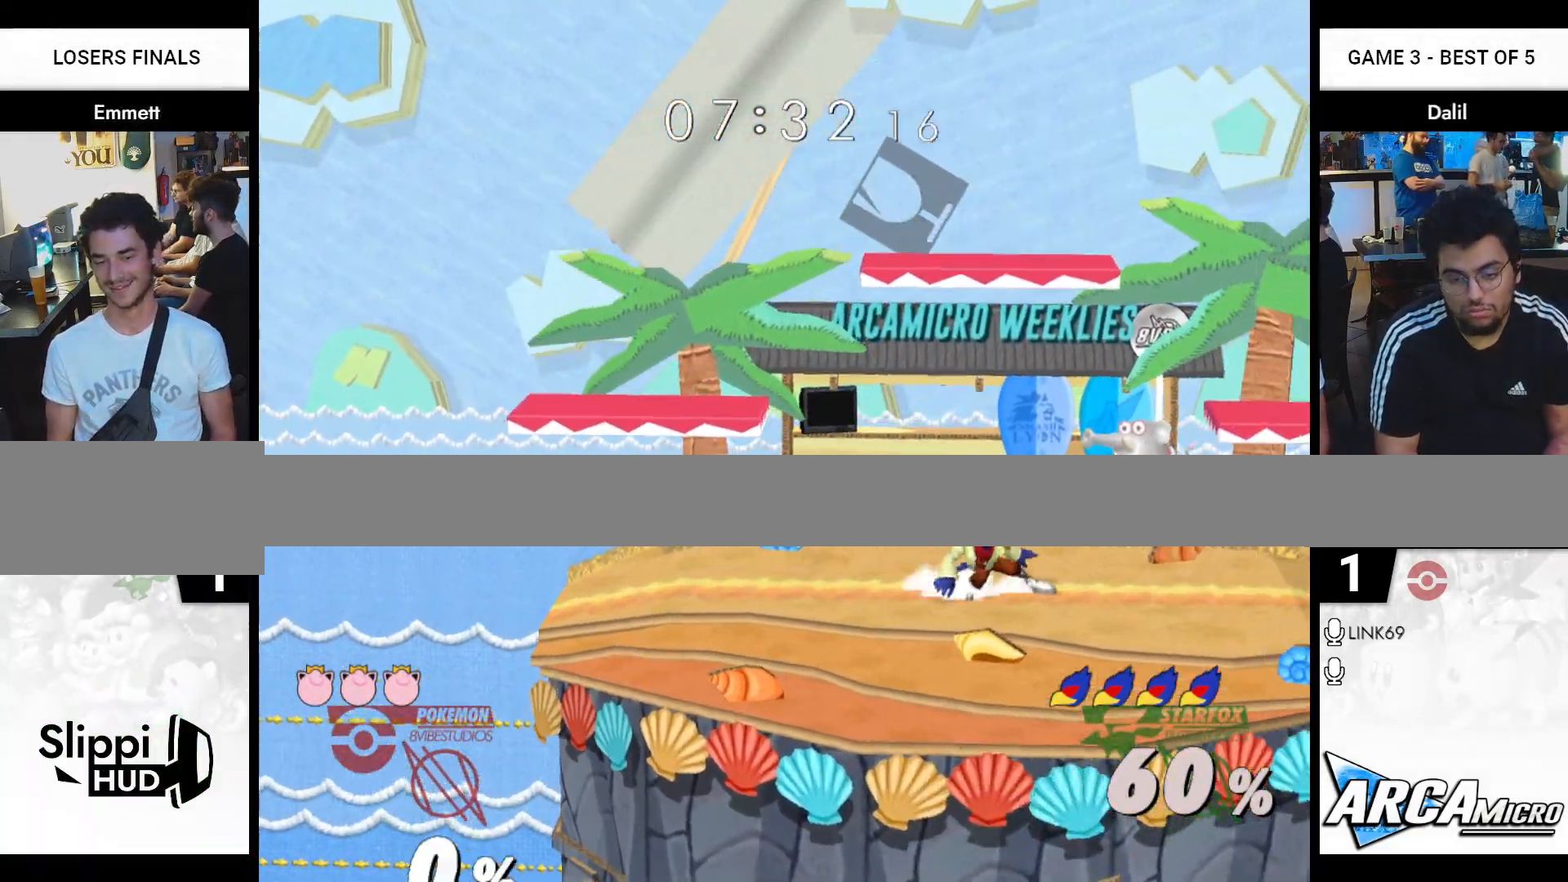
{"buttons": [], "right_stick": "center", "events": [[50, "R1", "up"], [267, "Y", "down"], [351, "R1", "down"], [434, "Y", "up"], [451, "R1", "up"]]}
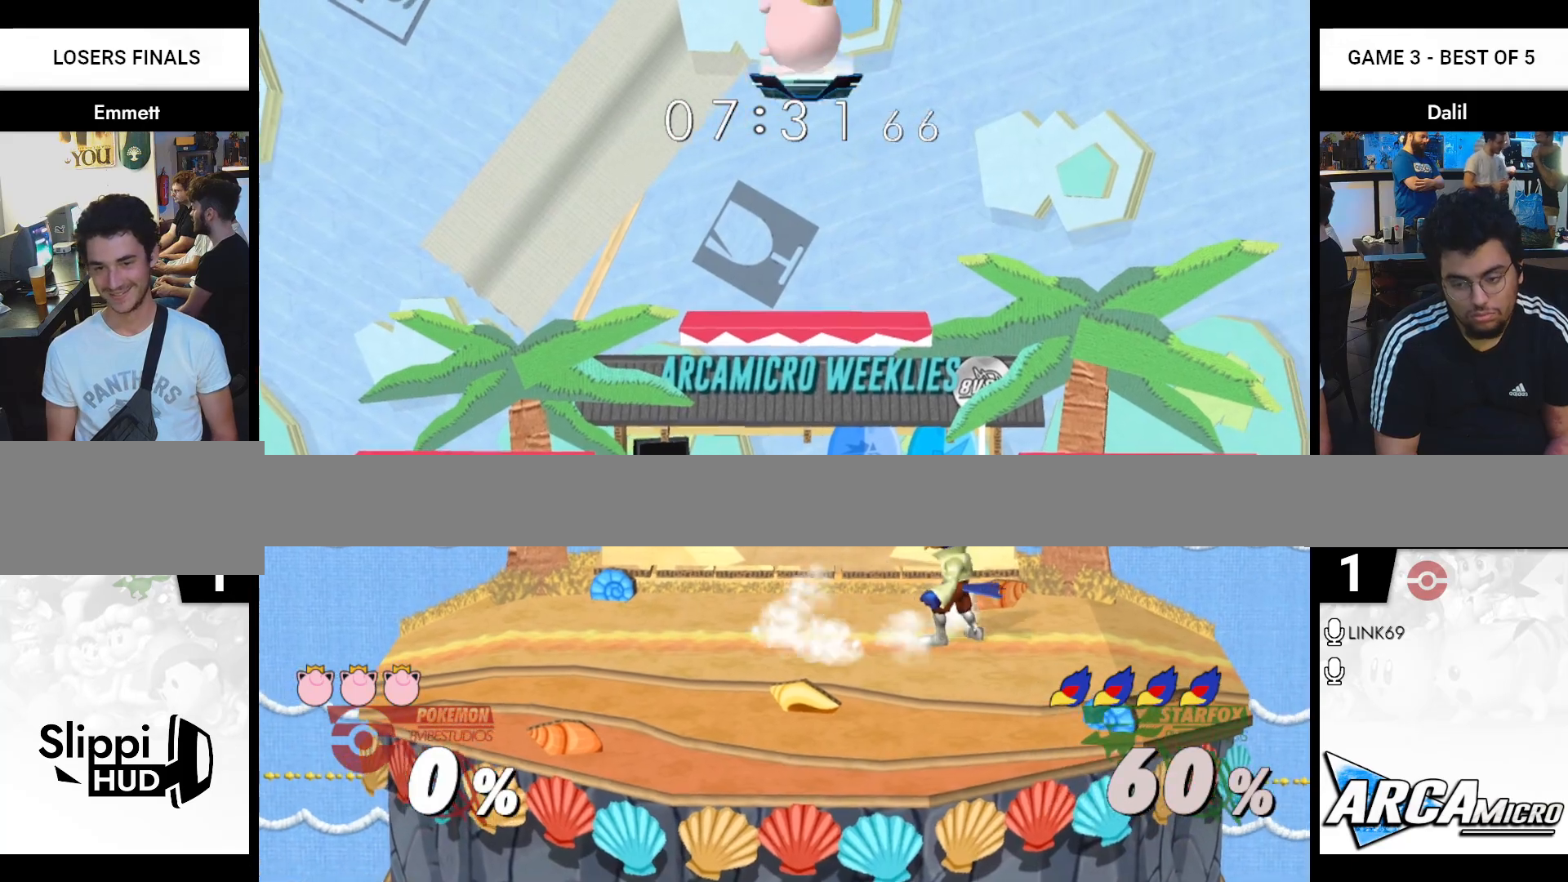
{"buttons": [], "right_stick": "center", "events": []}
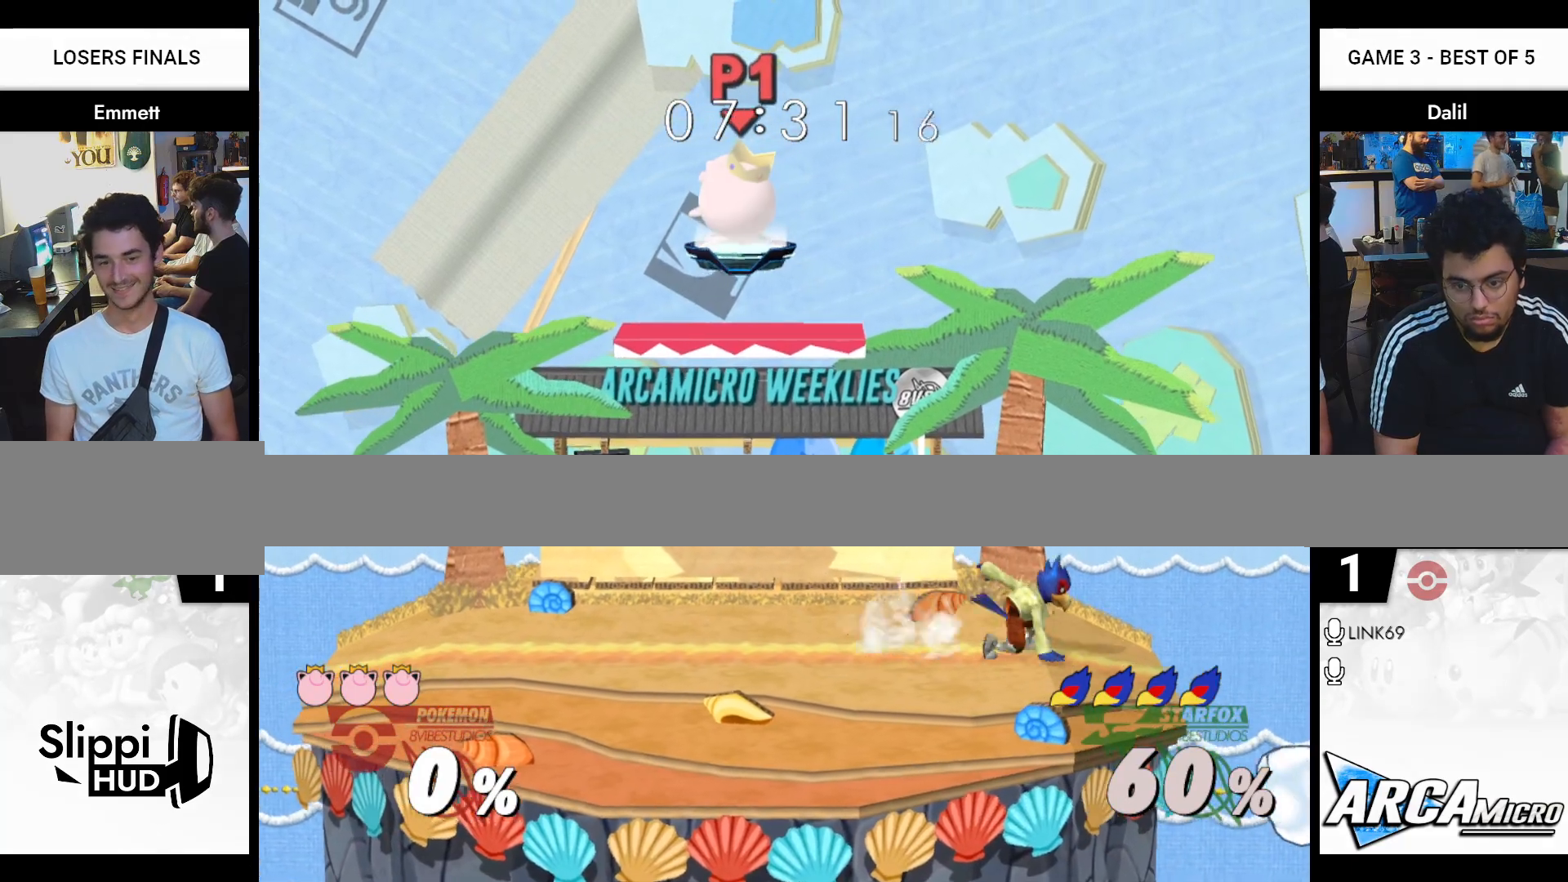
{"buttons": ["R1"], "right_stick": "center", "events": [[17, "Y", "down"], [84, "R1", "down"], [200, "Y", "up"], [217, "R1", "up"], [501, "R1", "down"]]}
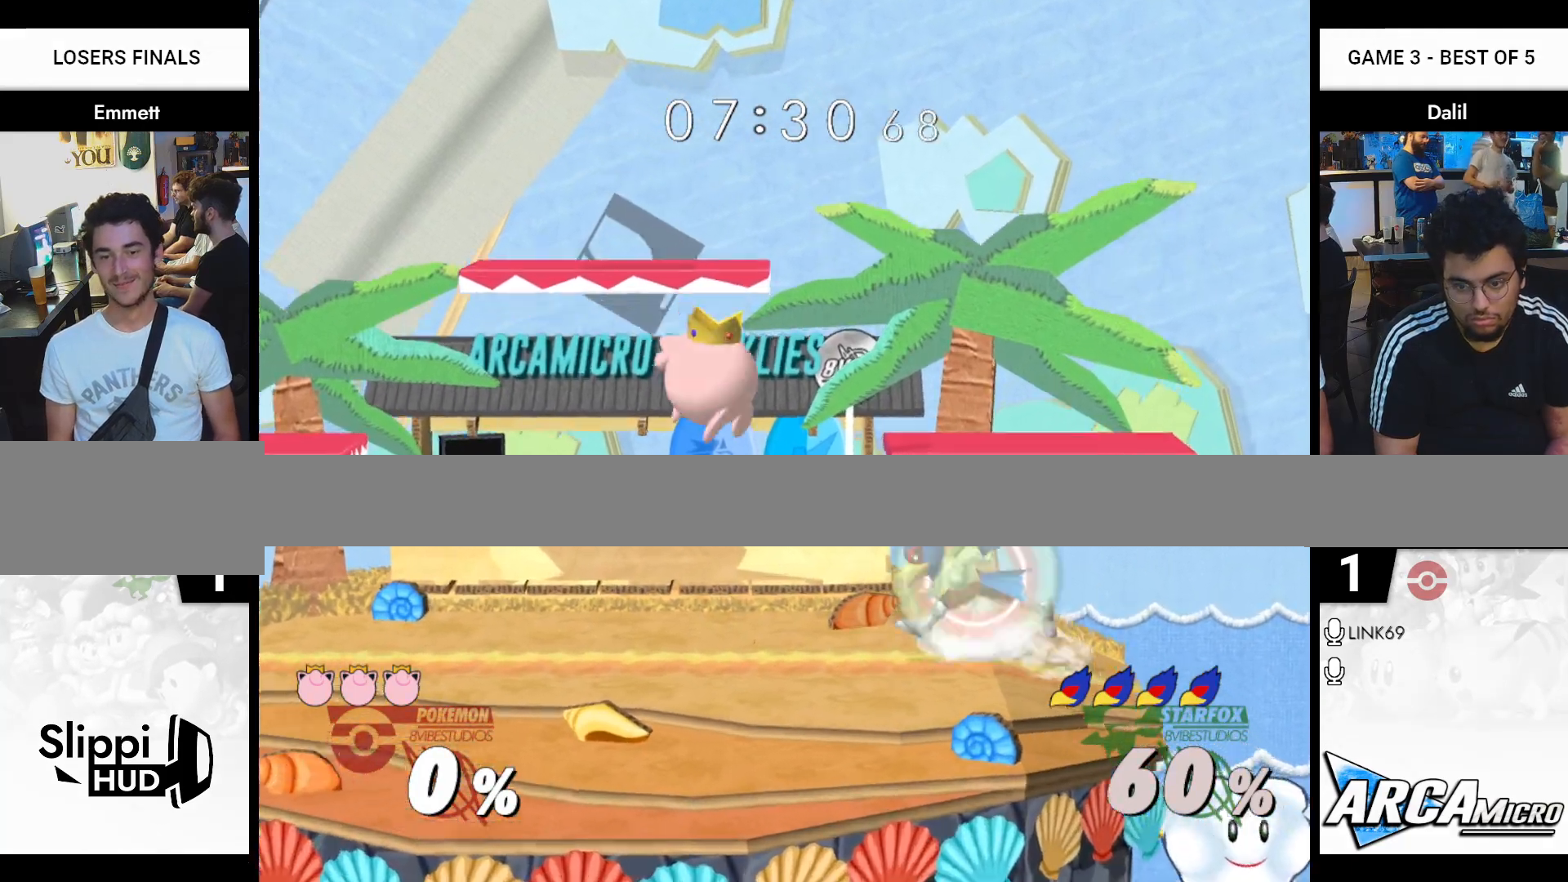
{"buttons": [], "right_stick": "center", "events": [[500, "R1", "up"]]}
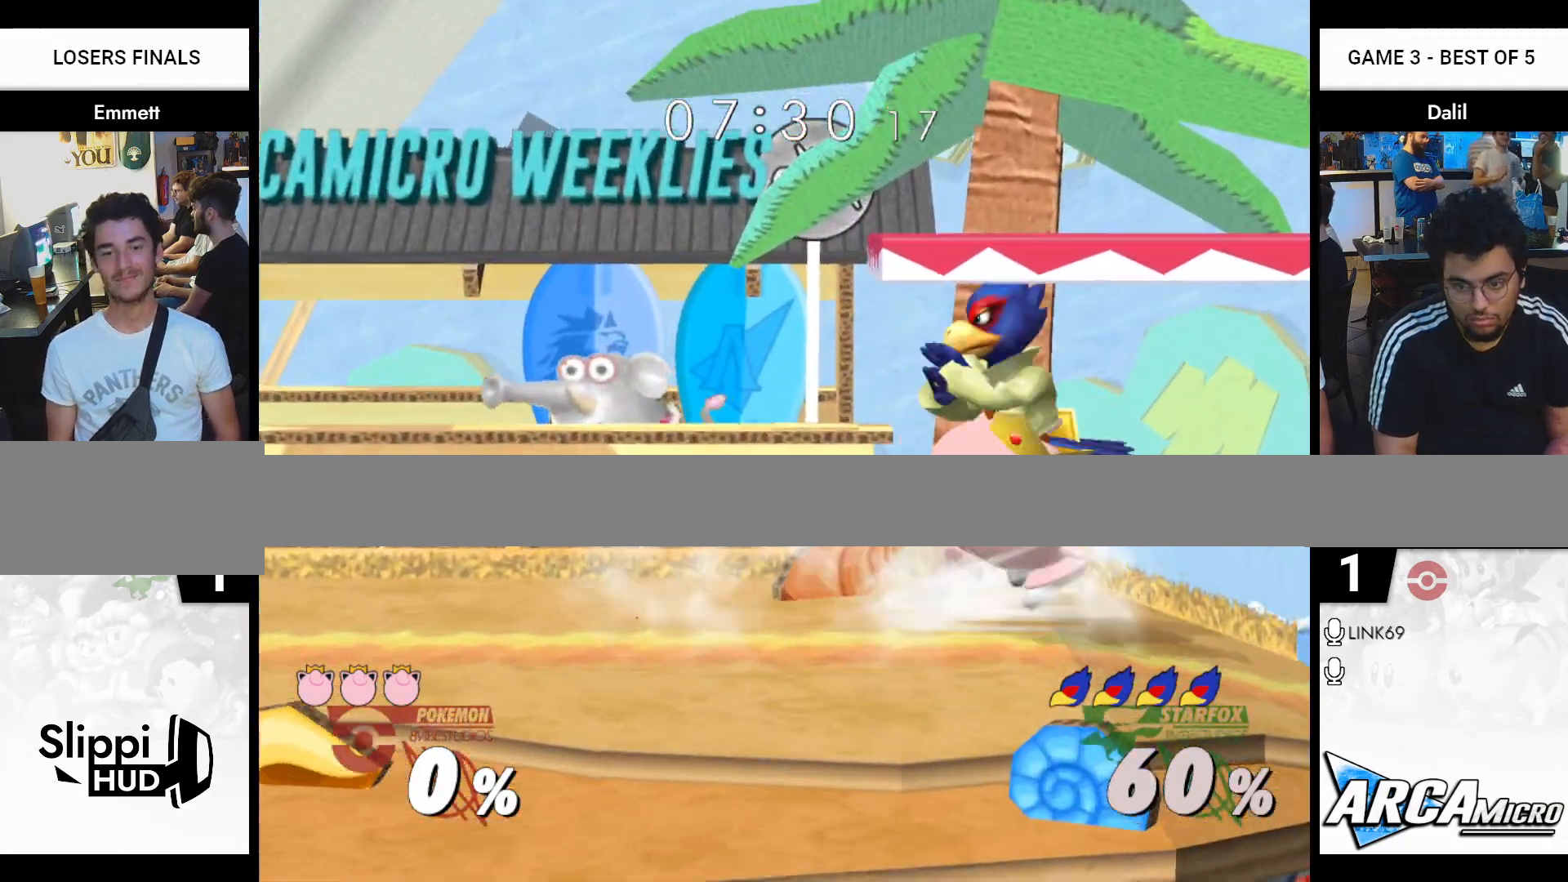
{"buttons": [], "right_stick": "center", "events": []}
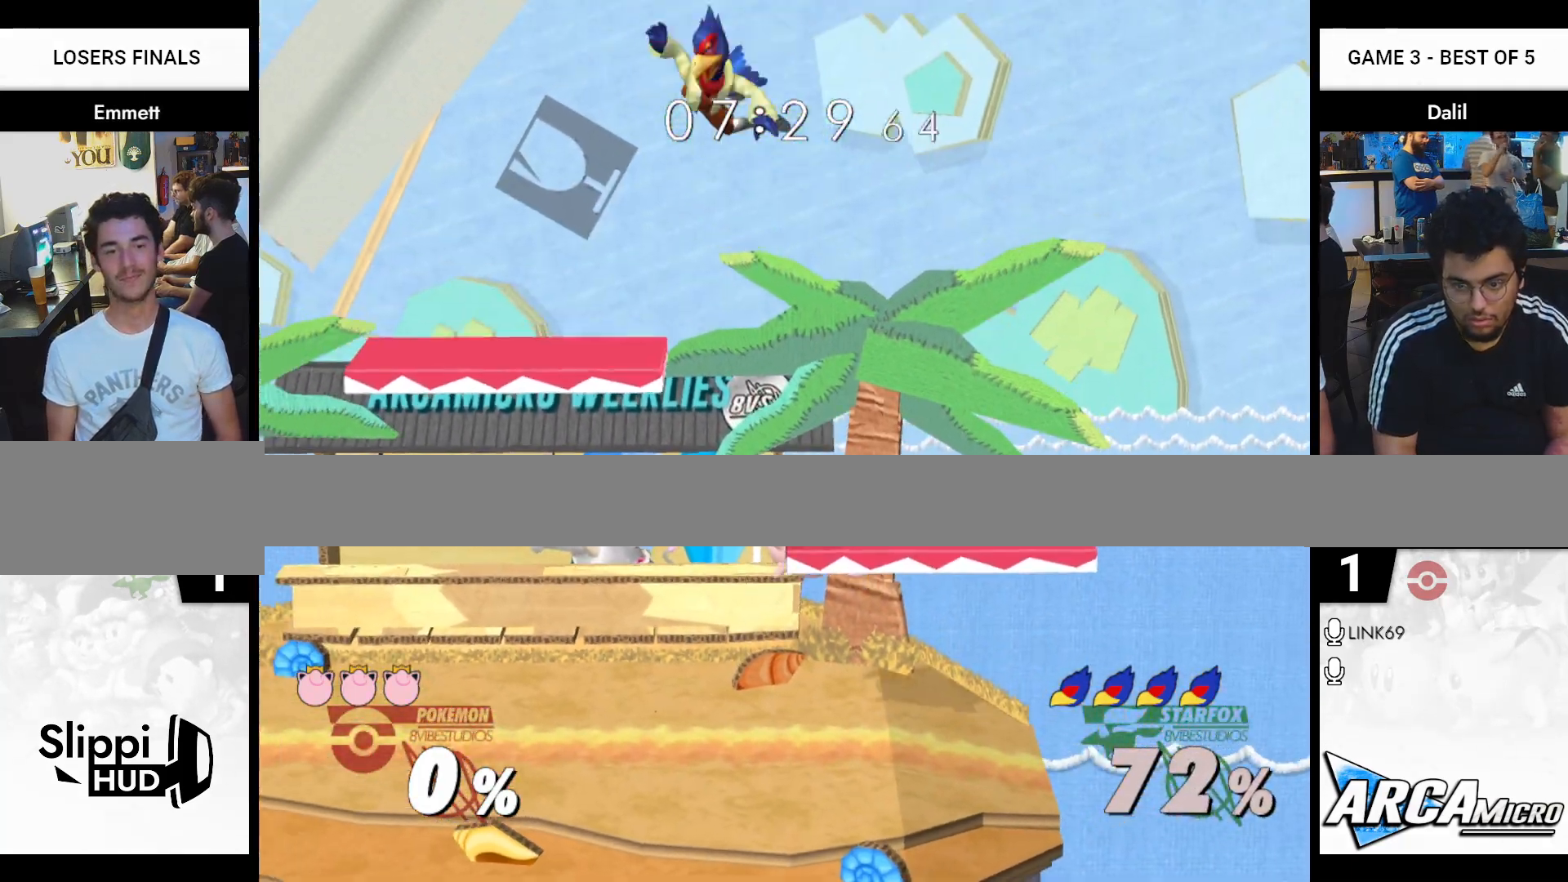
{"buttons": [], "right_stick": "center", "events": []}
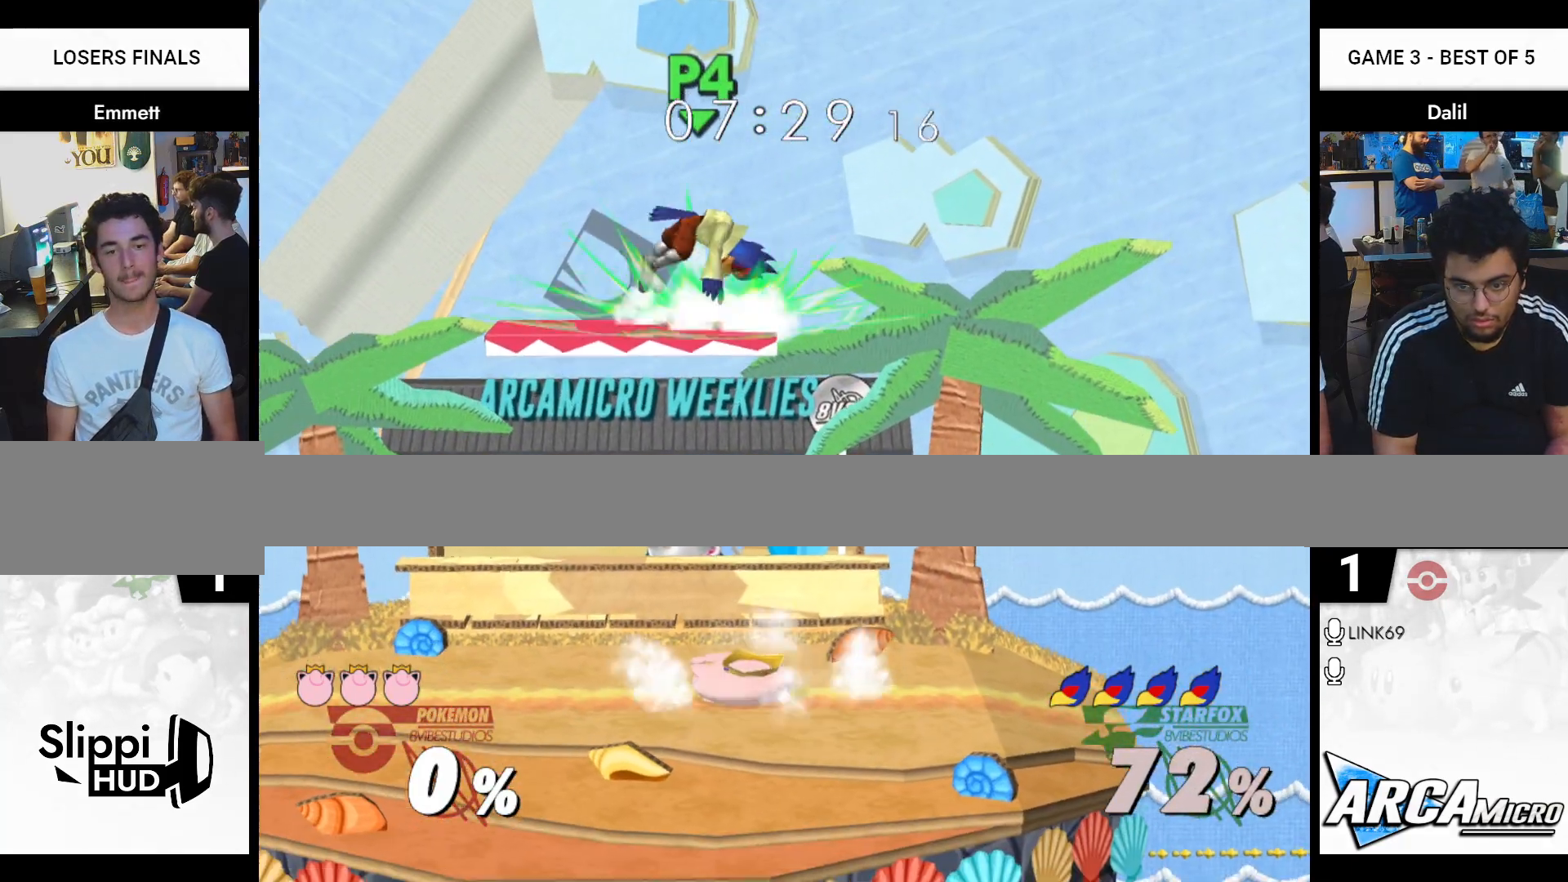
{"buttons": [], "right_stick": "center", "events": []}
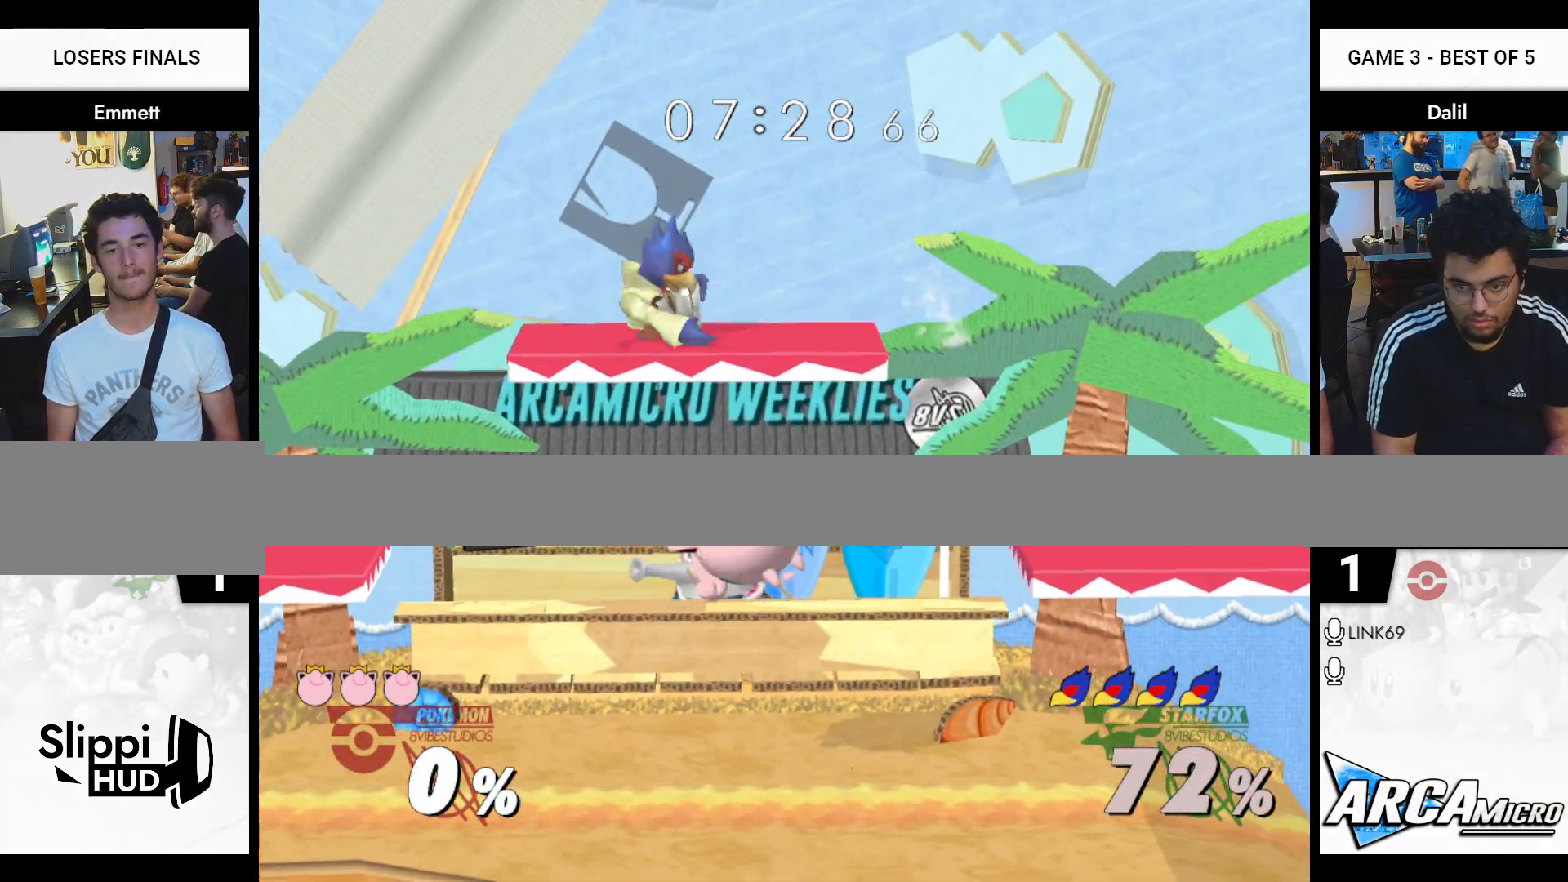
{"buttons": ["R1"], "right_stick": "center", "events": [[150, "R1", "down"]]}
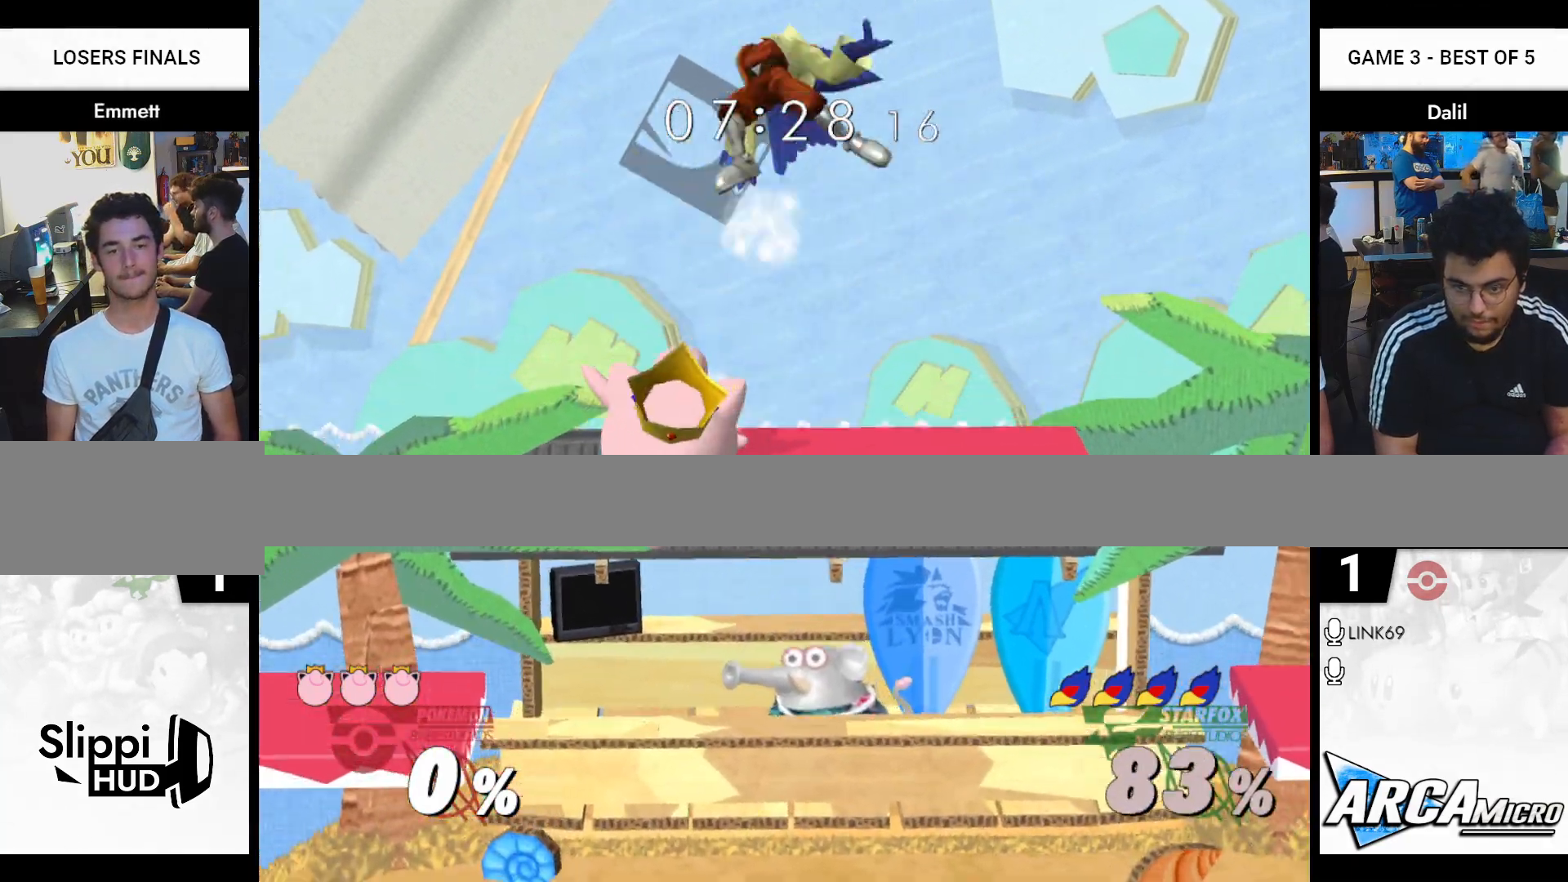
{"buttons": ["R1"], "right_stick": "center", "events": []}
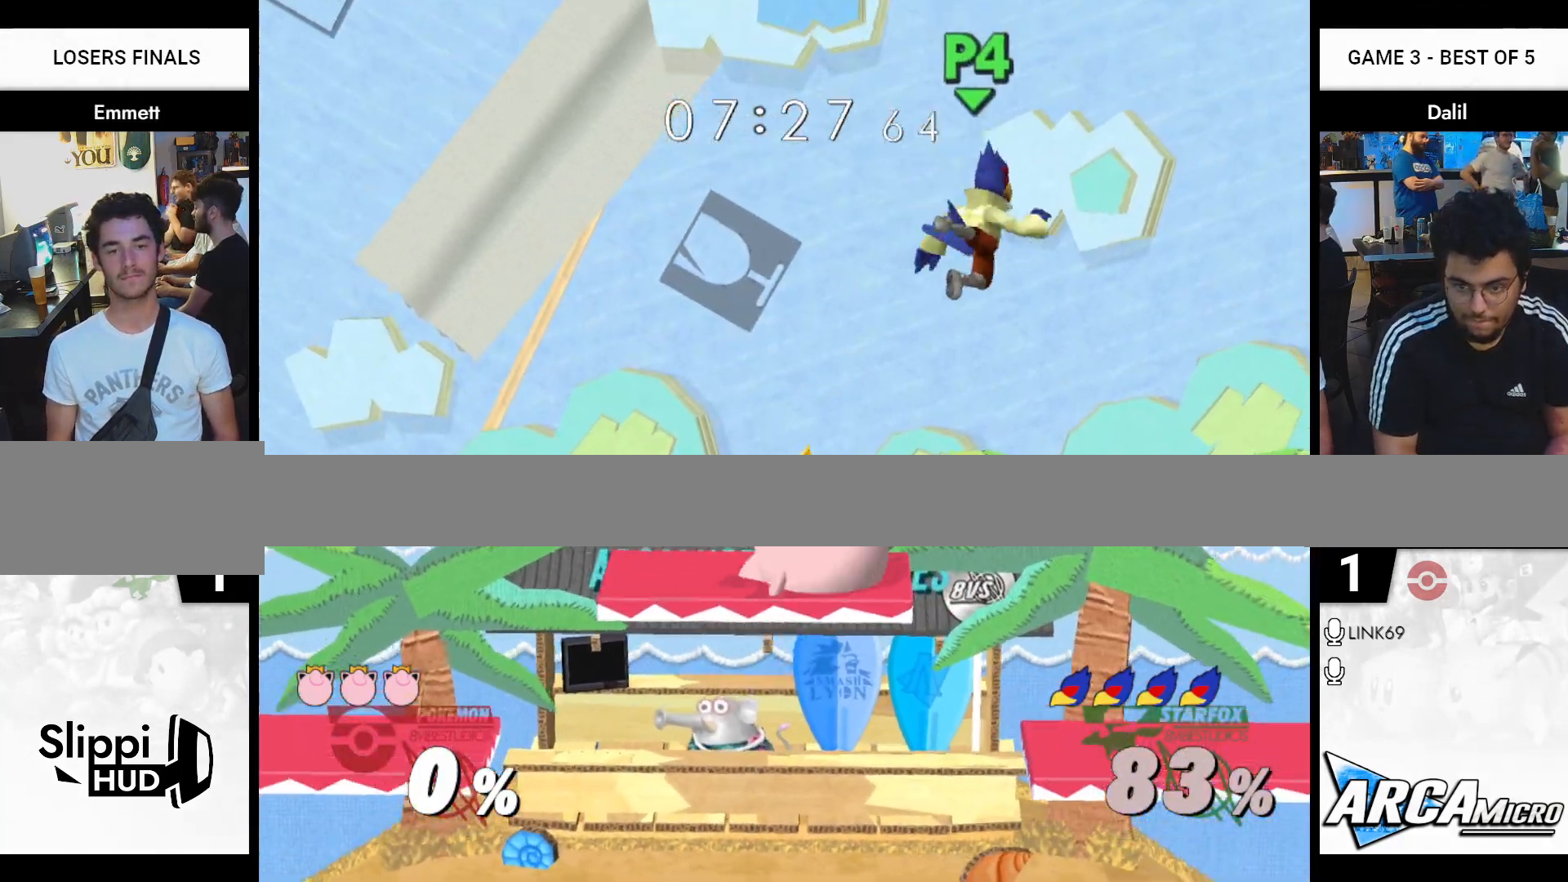
{"buttons": [], "right_stick": "center", "events": [[183, "R1", "up"]]}
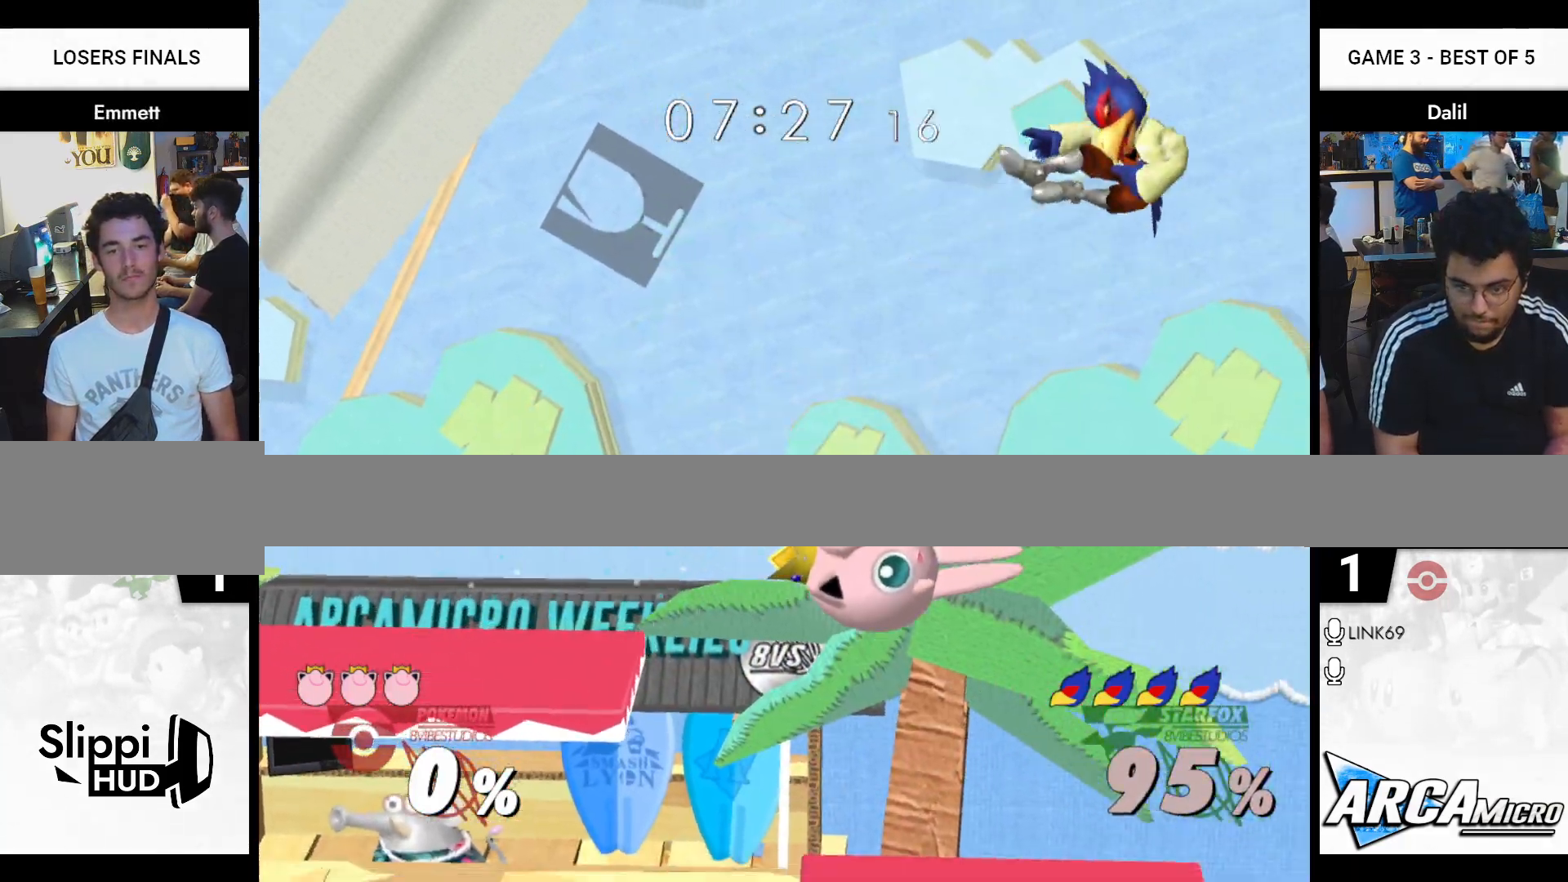
{"buttons": [], "right_stick": "center", "events": []}
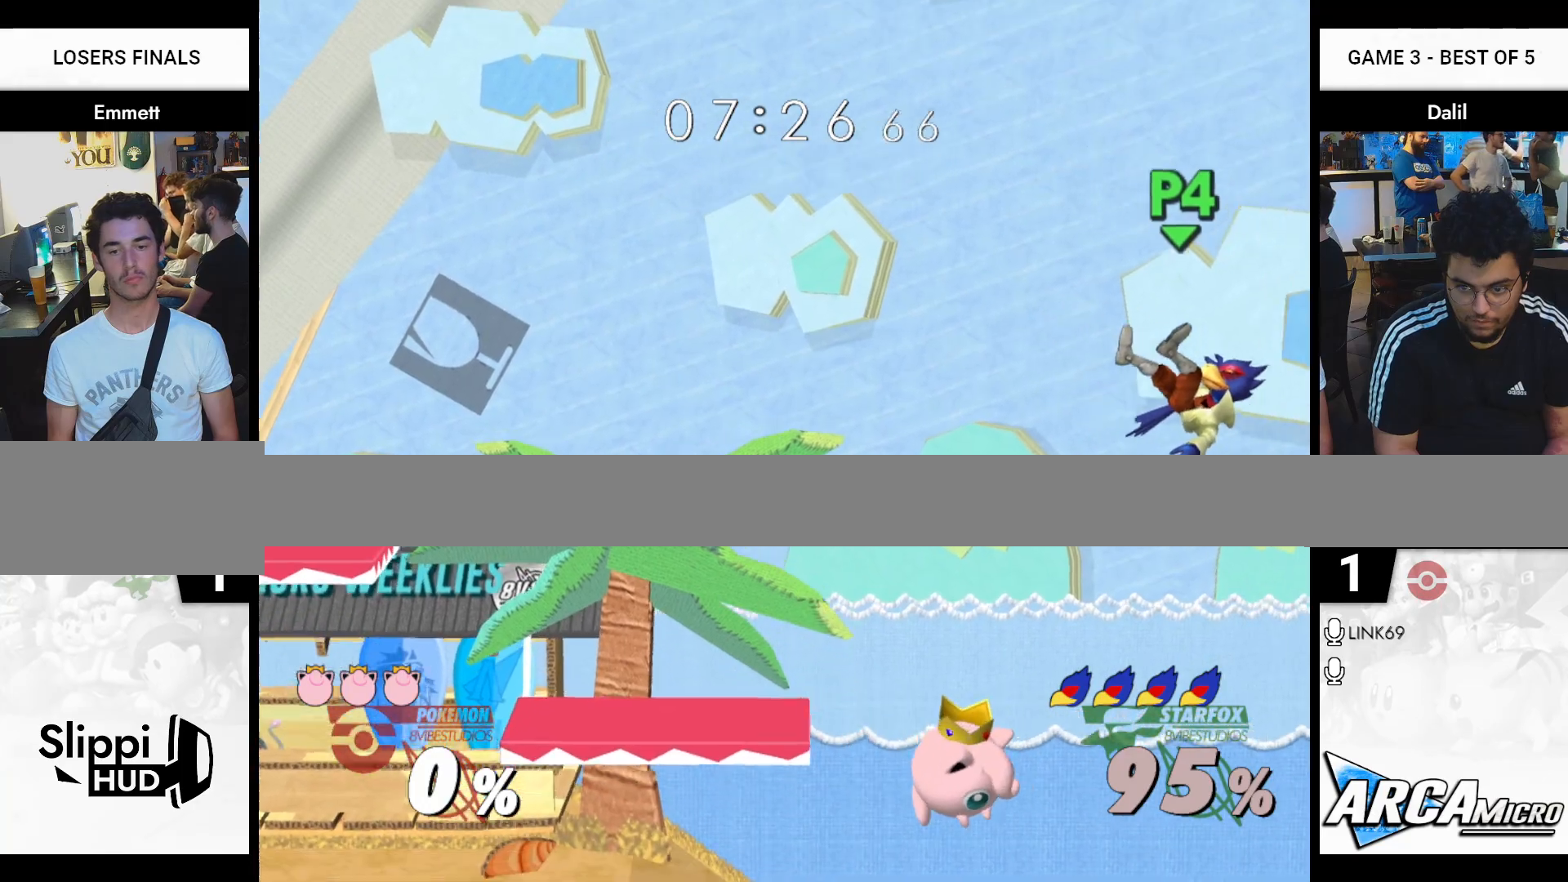
{"buttons": [], "right_stick": "center", "events": [[200, "Y", "down"], [267, "Y", "up"], [333, "Y", "down"], [484, "Y", "up"]]}
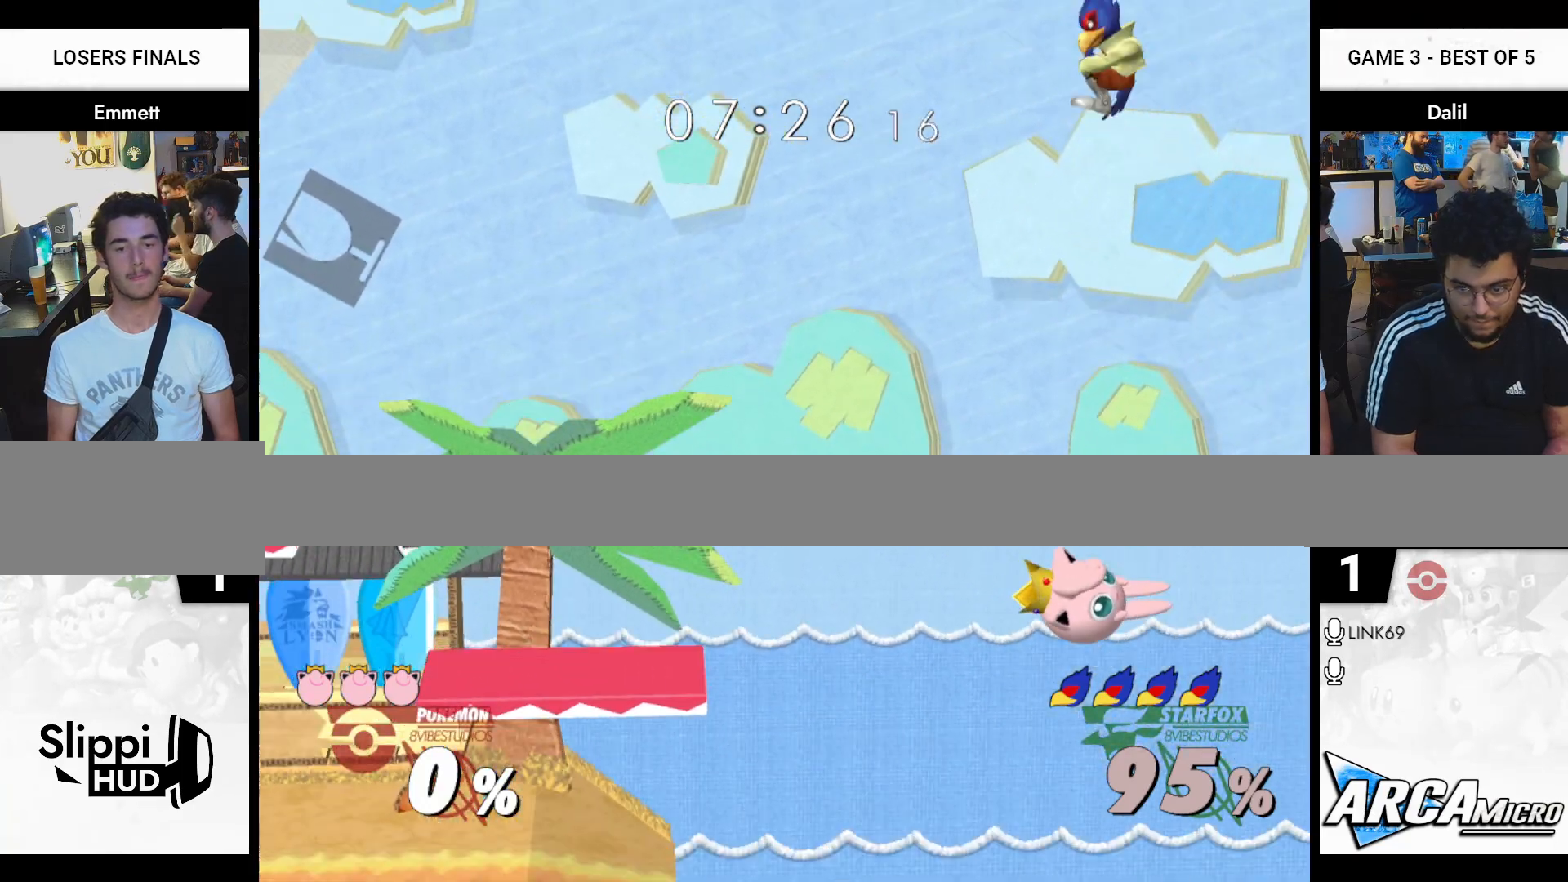
{"buttons": [], "right_stick": "center", "events": [[301, "R1", "down"], [484, "R1", "up"]]}
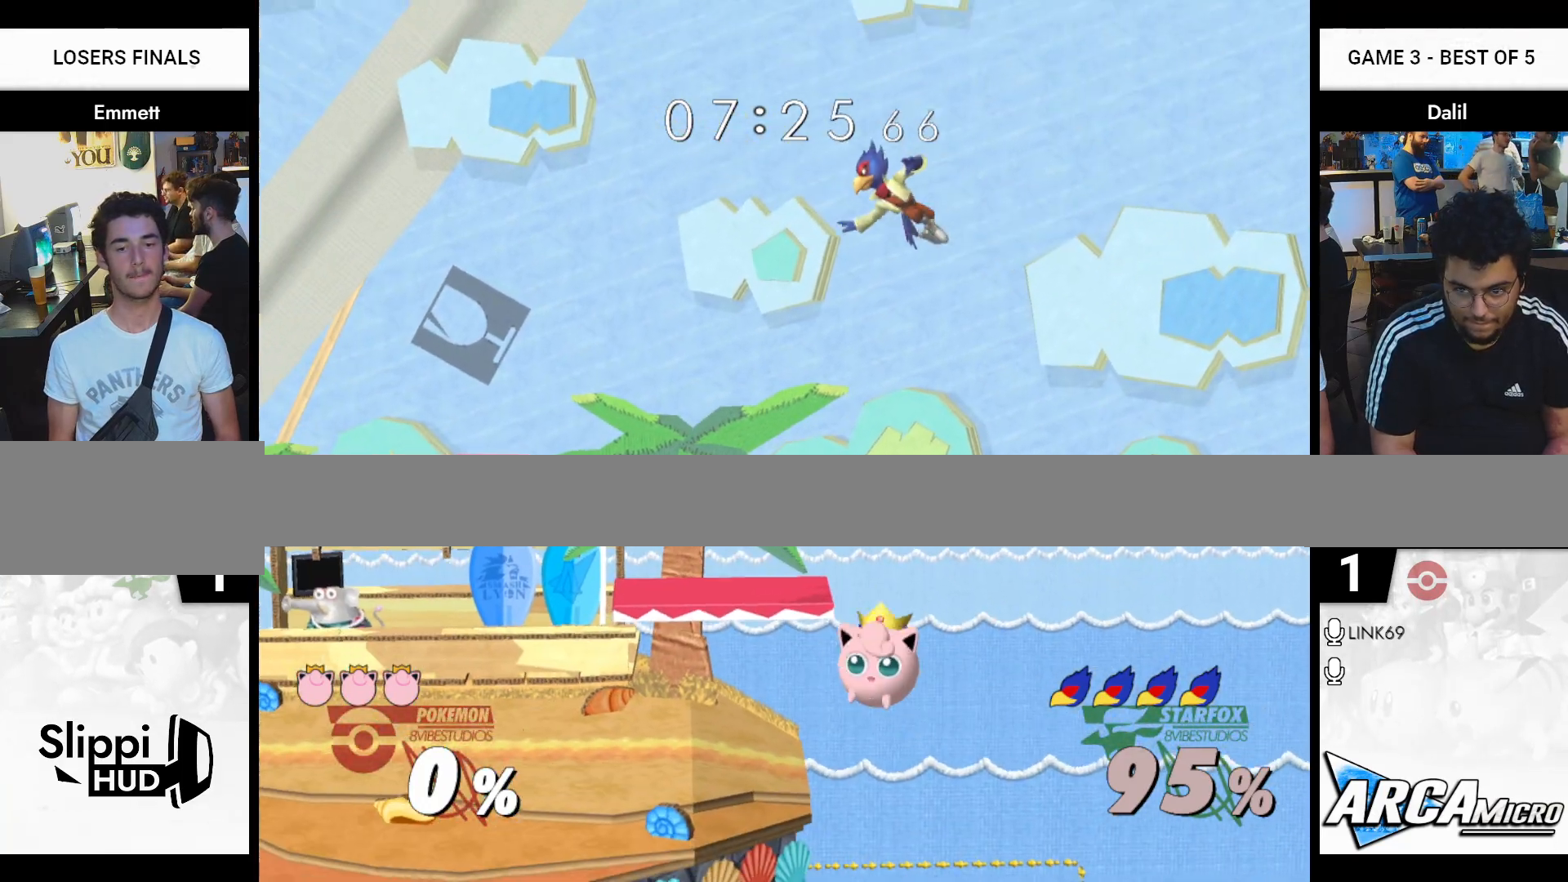
{"buttons": [], "right_stick": "center", "events": []}
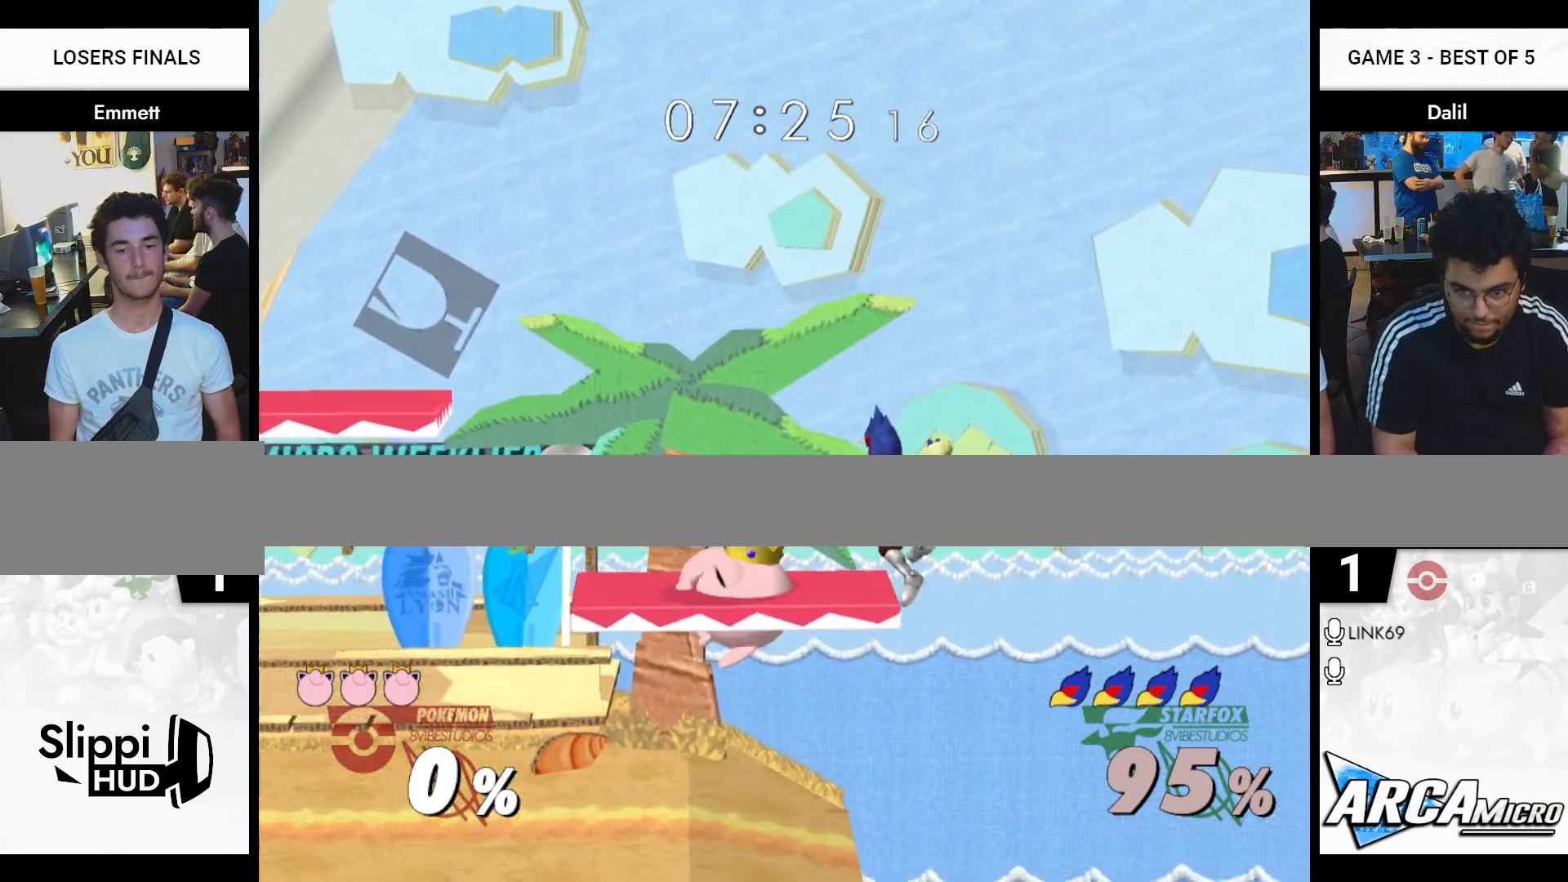
{"buttons": ["R1"], "right_stick": "center", "events": [[67, "R1", "down"]]}
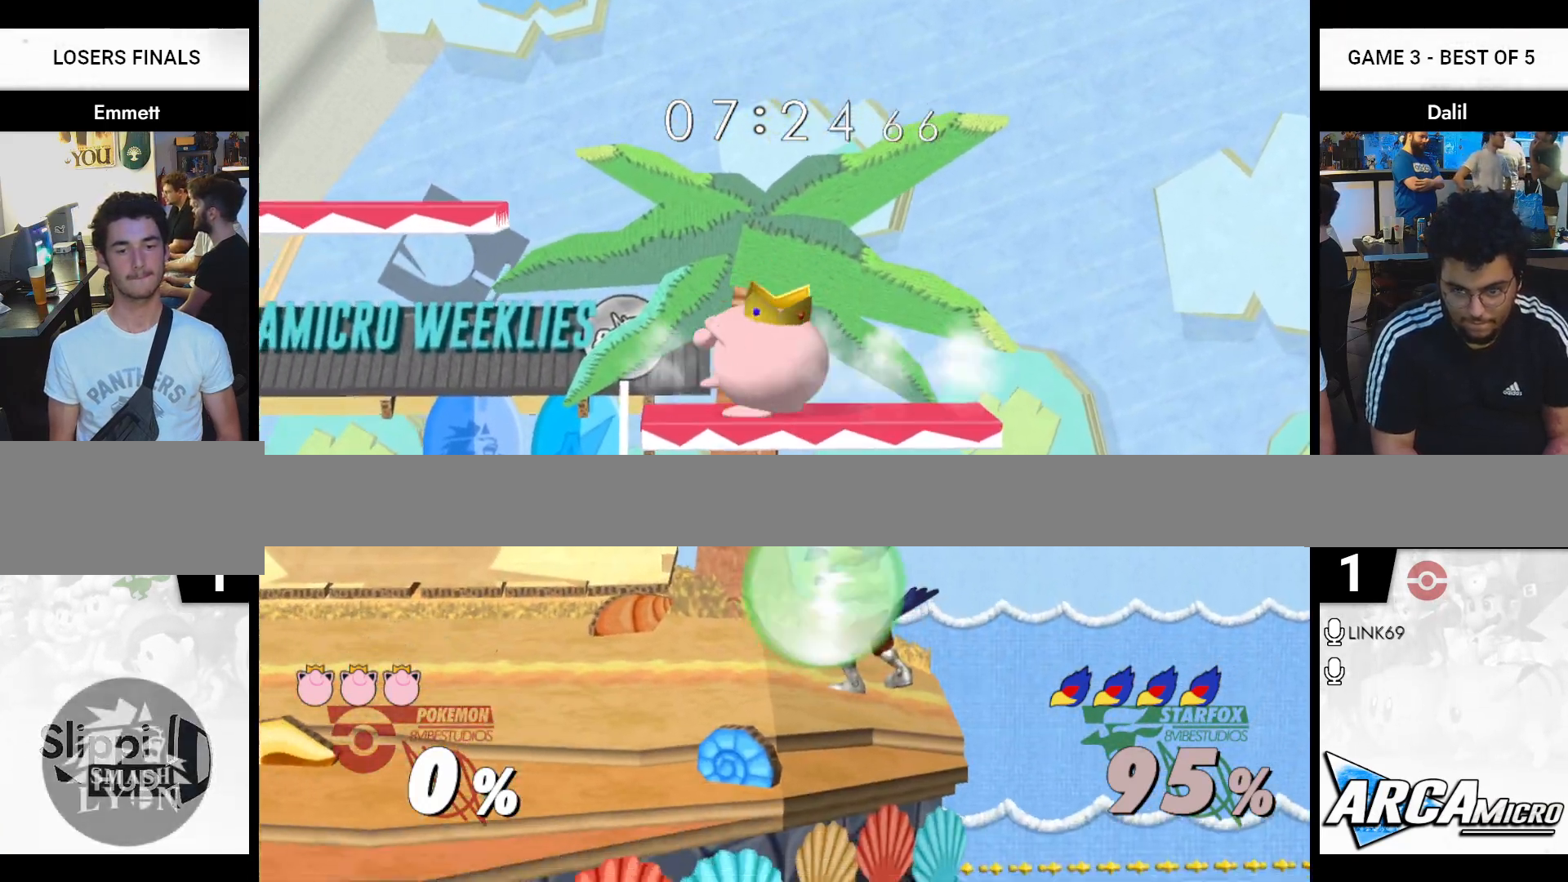
{"buttons": [], "right_stick": "center", "events": [[133, "R1", "up"], [200, "Y", "down"], [267, "Y", "up"], [350, "right_stick", "up-left"], [484, "right_stick", "center"]]}
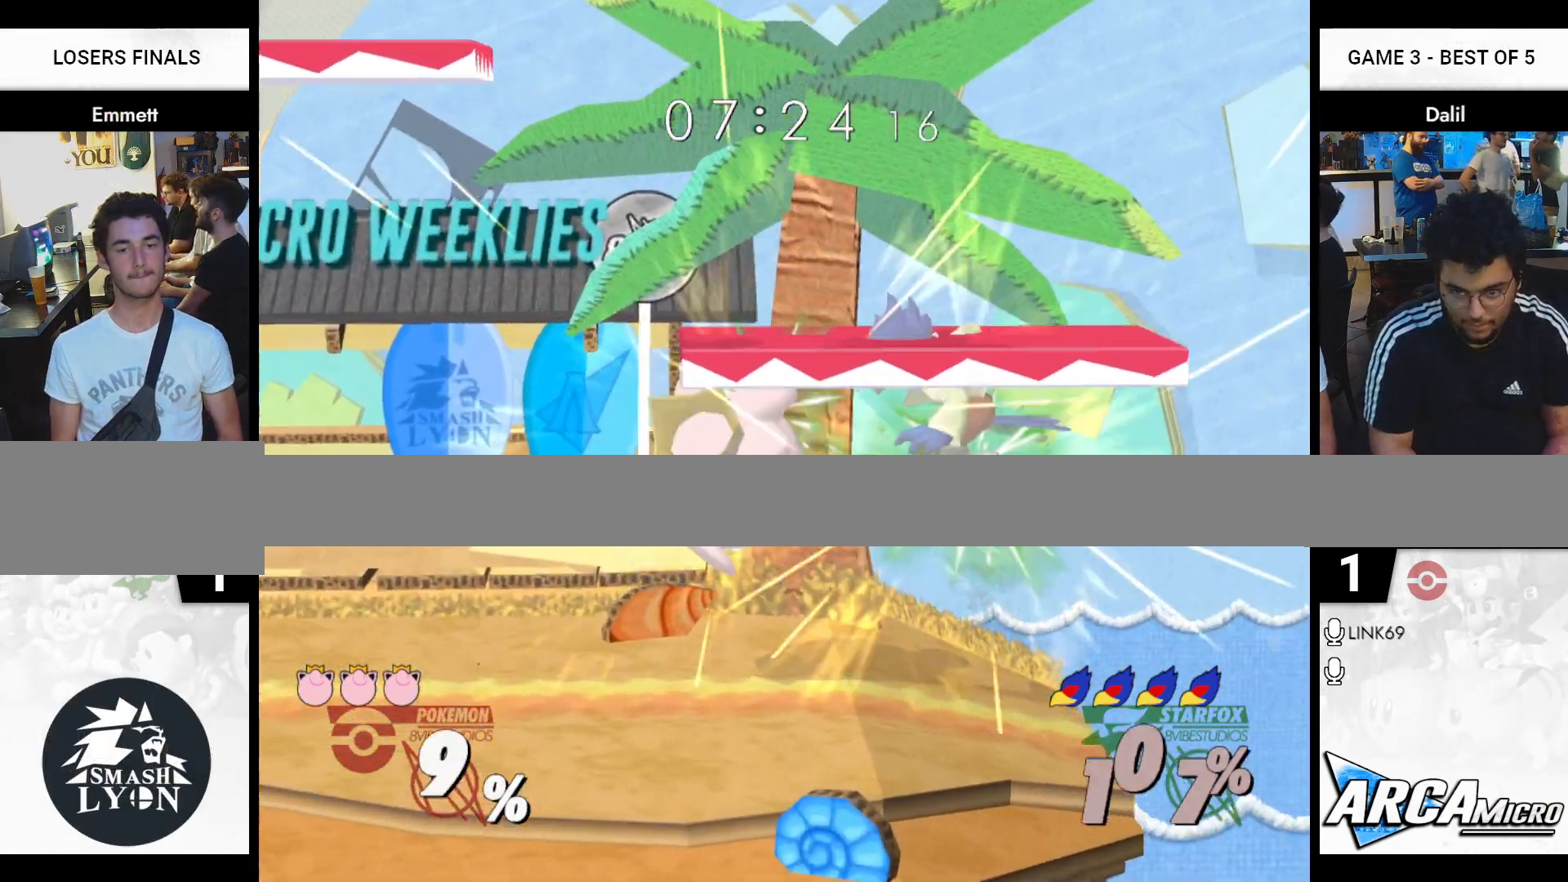
{"buttons": ["Y"], "right_stick": "center", "events": [[167, "R1", "down"], [284, "R1", "up"], [484, "Y", "down"]]}
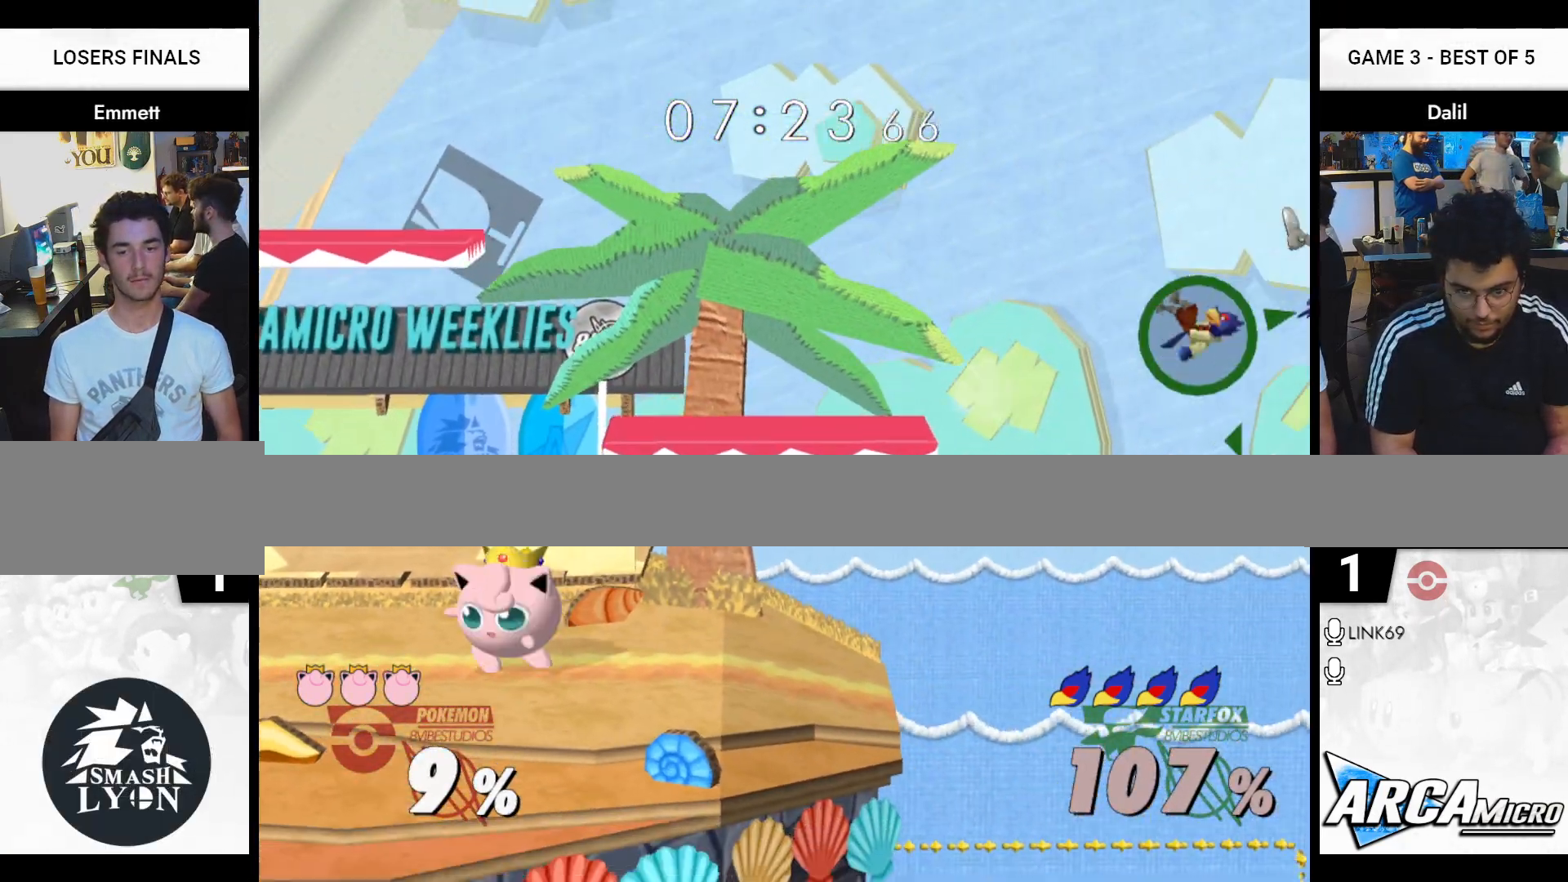
{"buttons": ["Y"], "right_stick": "center", "events": [[50, "Y", "up"], [133, "Y", "down"], [217, "Y", "up"], [283, "Y", "down"], [383, "Y", "up"], [467, "Y", "down"]]}
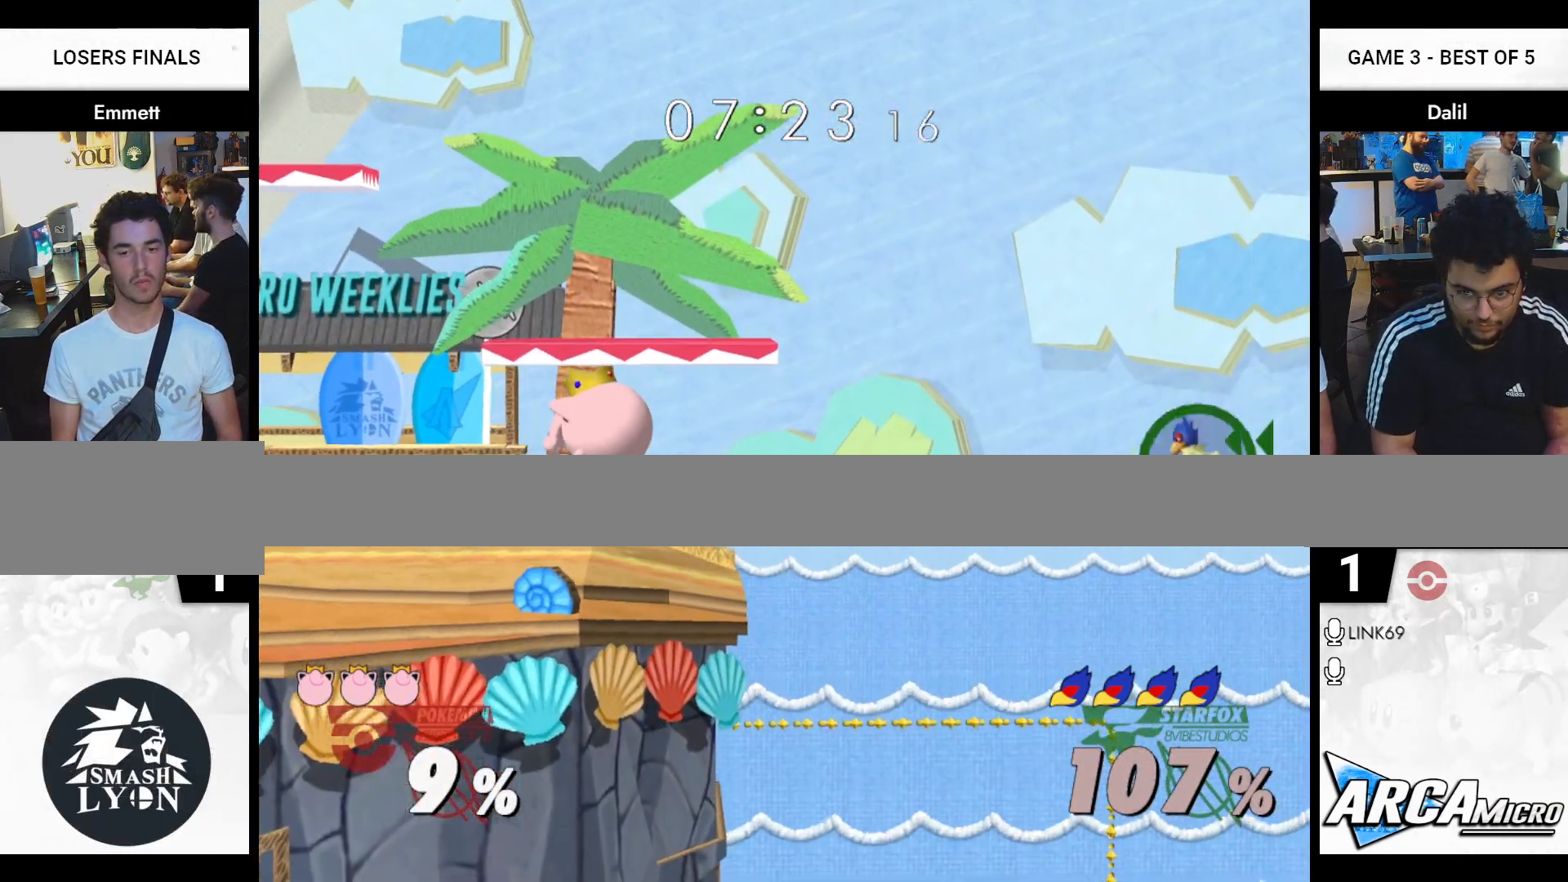
{"buttons": [], "right_stick": "center", "events": [[467, "Y", "up"]]}
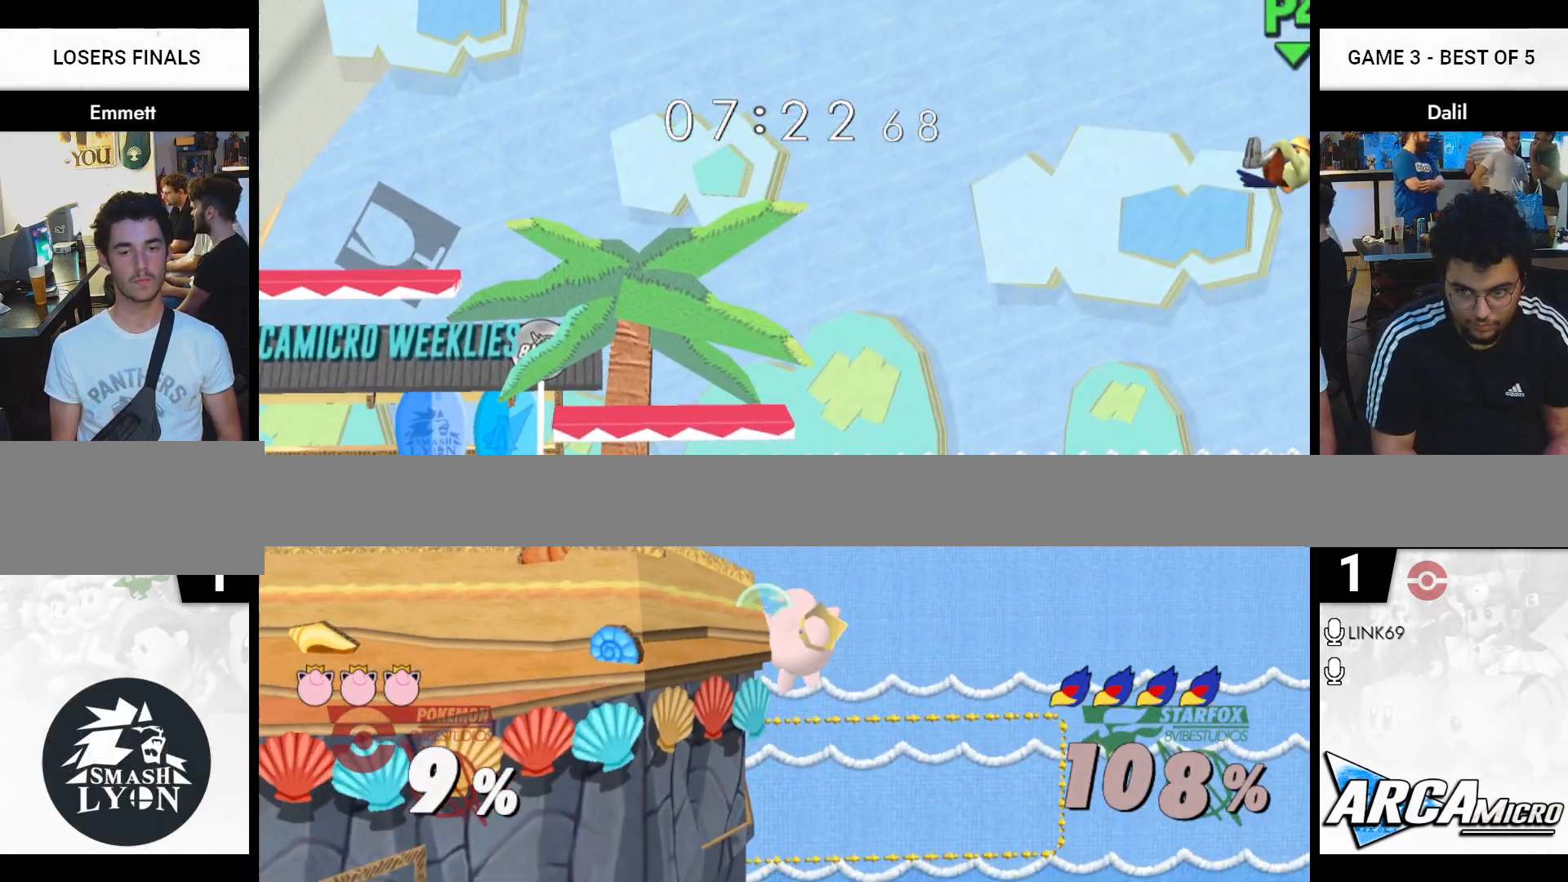
{"buttons": [], "right_stick": "center", "events": [[50, "B", "down"], [267, "B", "up"]]}
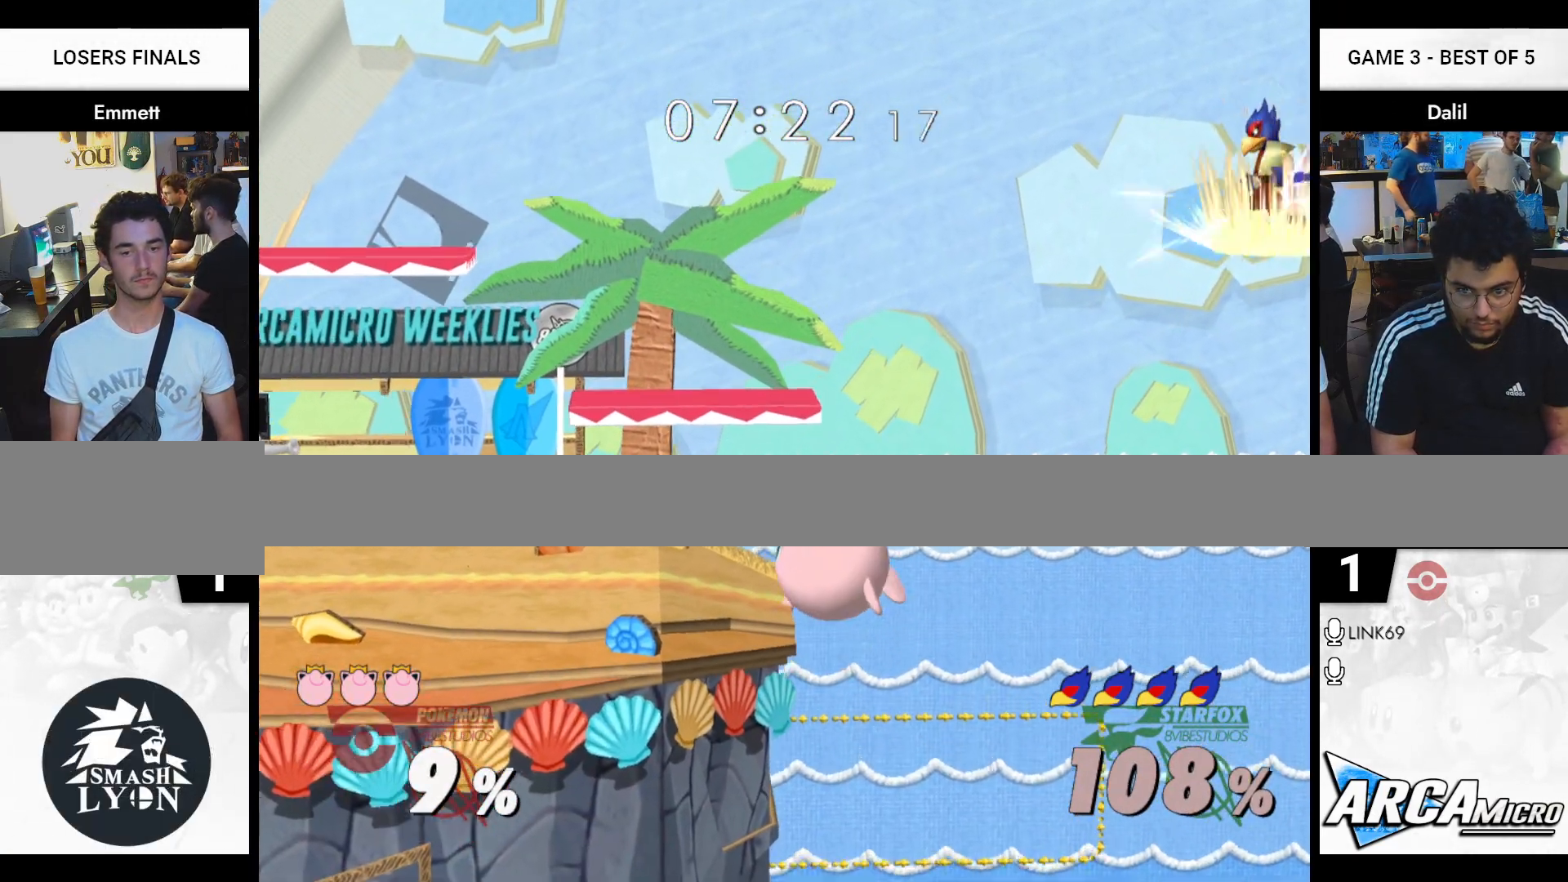
{"buttons": [], "right_stick": "center", "events": []}
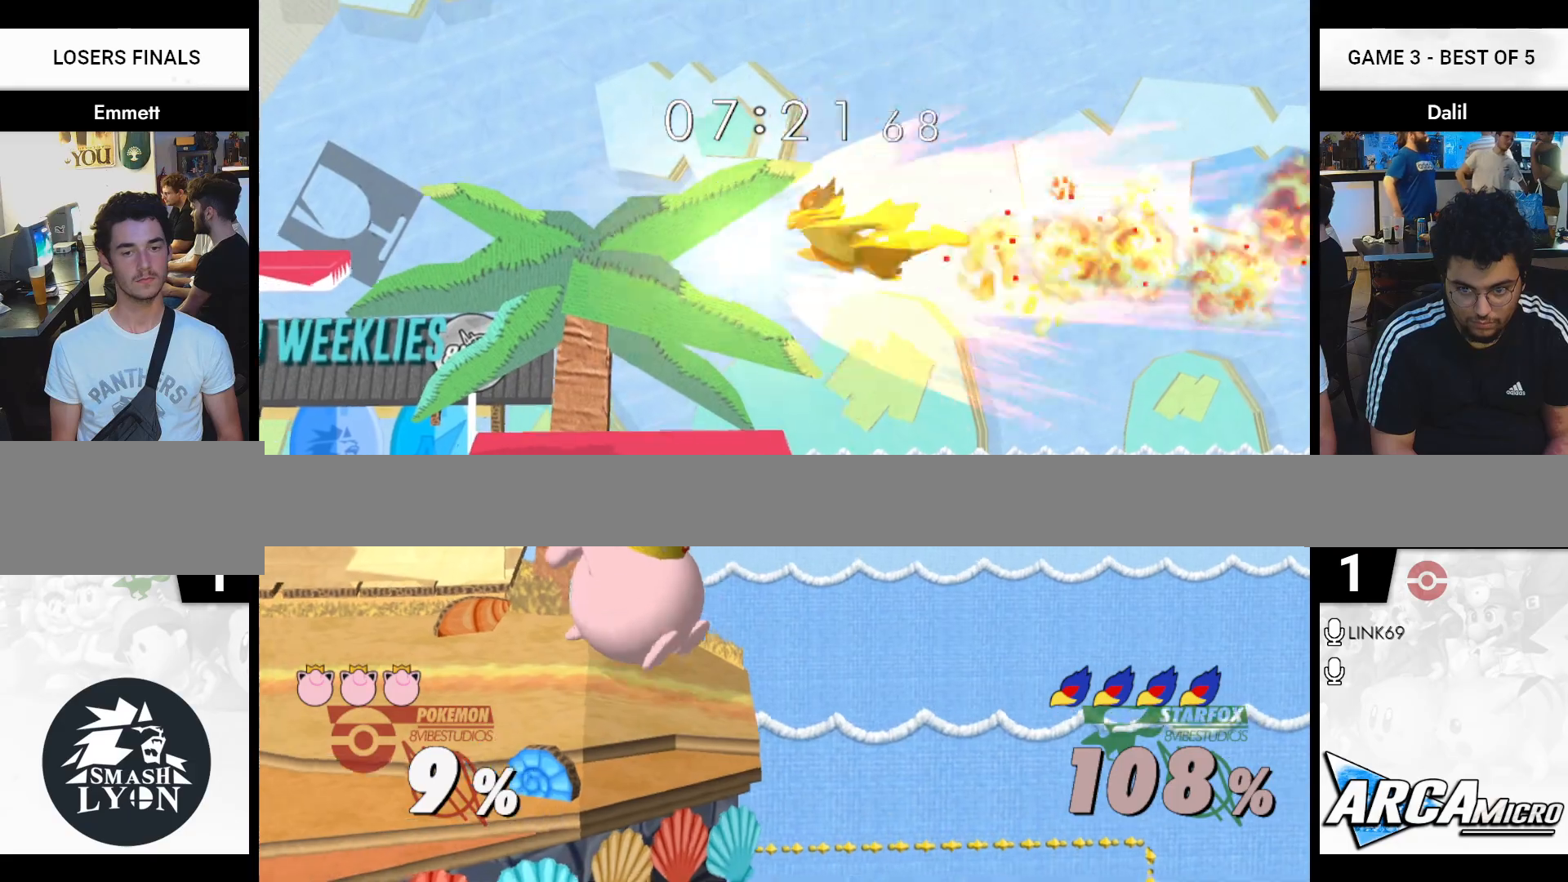
{"buttons": ["R1"], "right_stick": "center", "events": [[167, "R1", "down"]]}
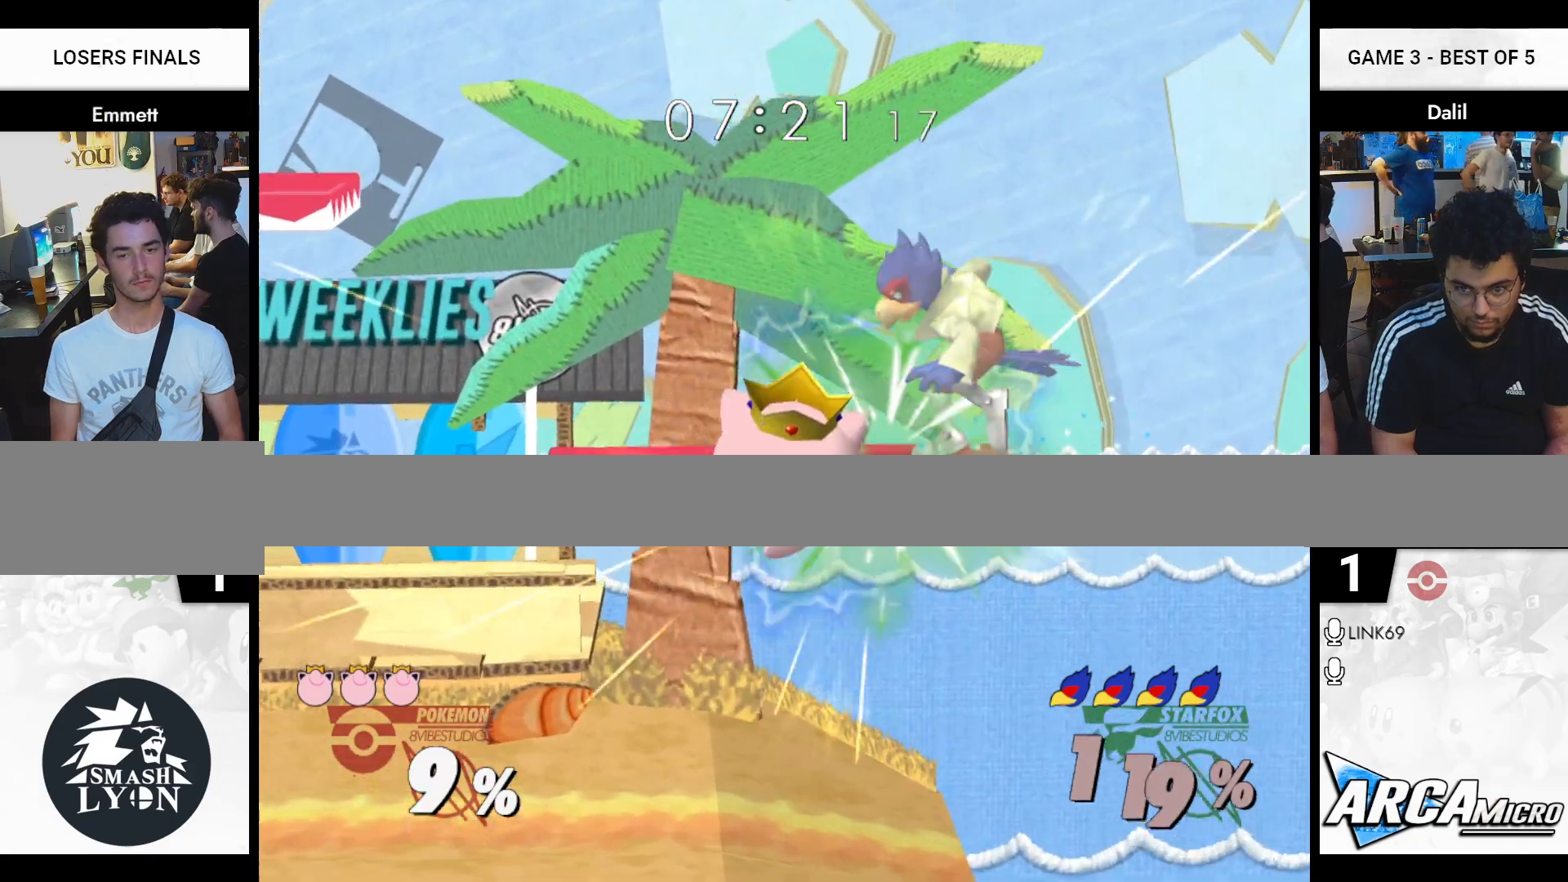
{"buttons": ["Y"], "right_stick": "center", "events": [[283, "R1", "up"], [483, "Y", "down"]]}